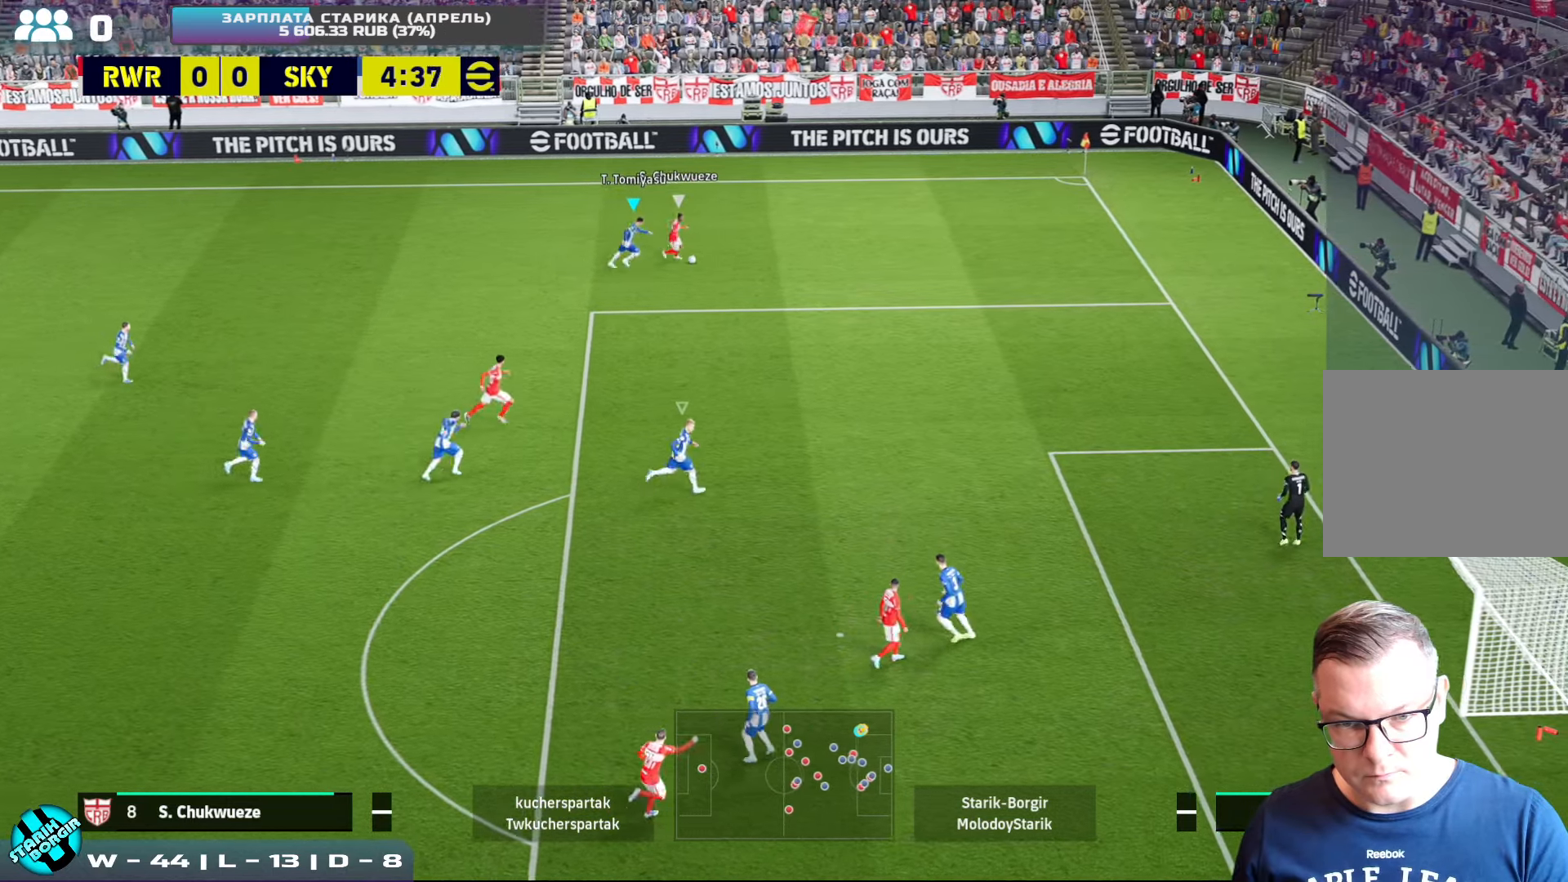
Gameplay with a controller (PlayStation layout); each line is a JSON object with the inputs held at the frame after it. "events" lists button and stick changes between this image and that frame as [ms after this image, input, new state], when the widget could be followed in between. Not read: right_stick.
{"buttons": ["R2"], "left_stick": "down-right", "events": []}
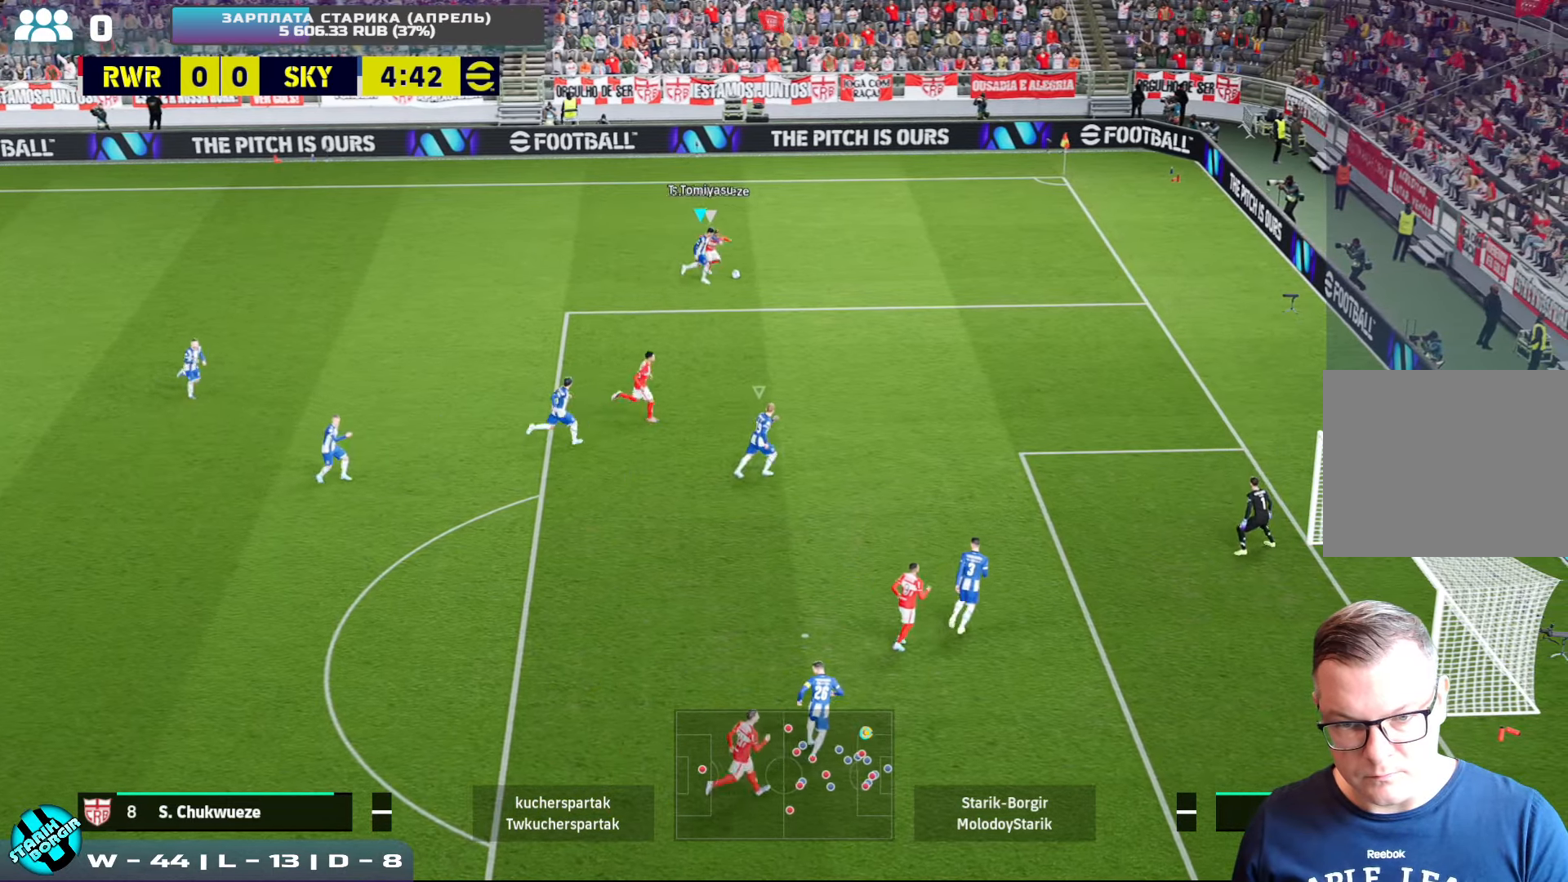
{"buttons": ["CROSS", "R2"], "left_stick": "right", "events": [[100, "left_stick", "right"], [117, "CROSS", "down"]]}
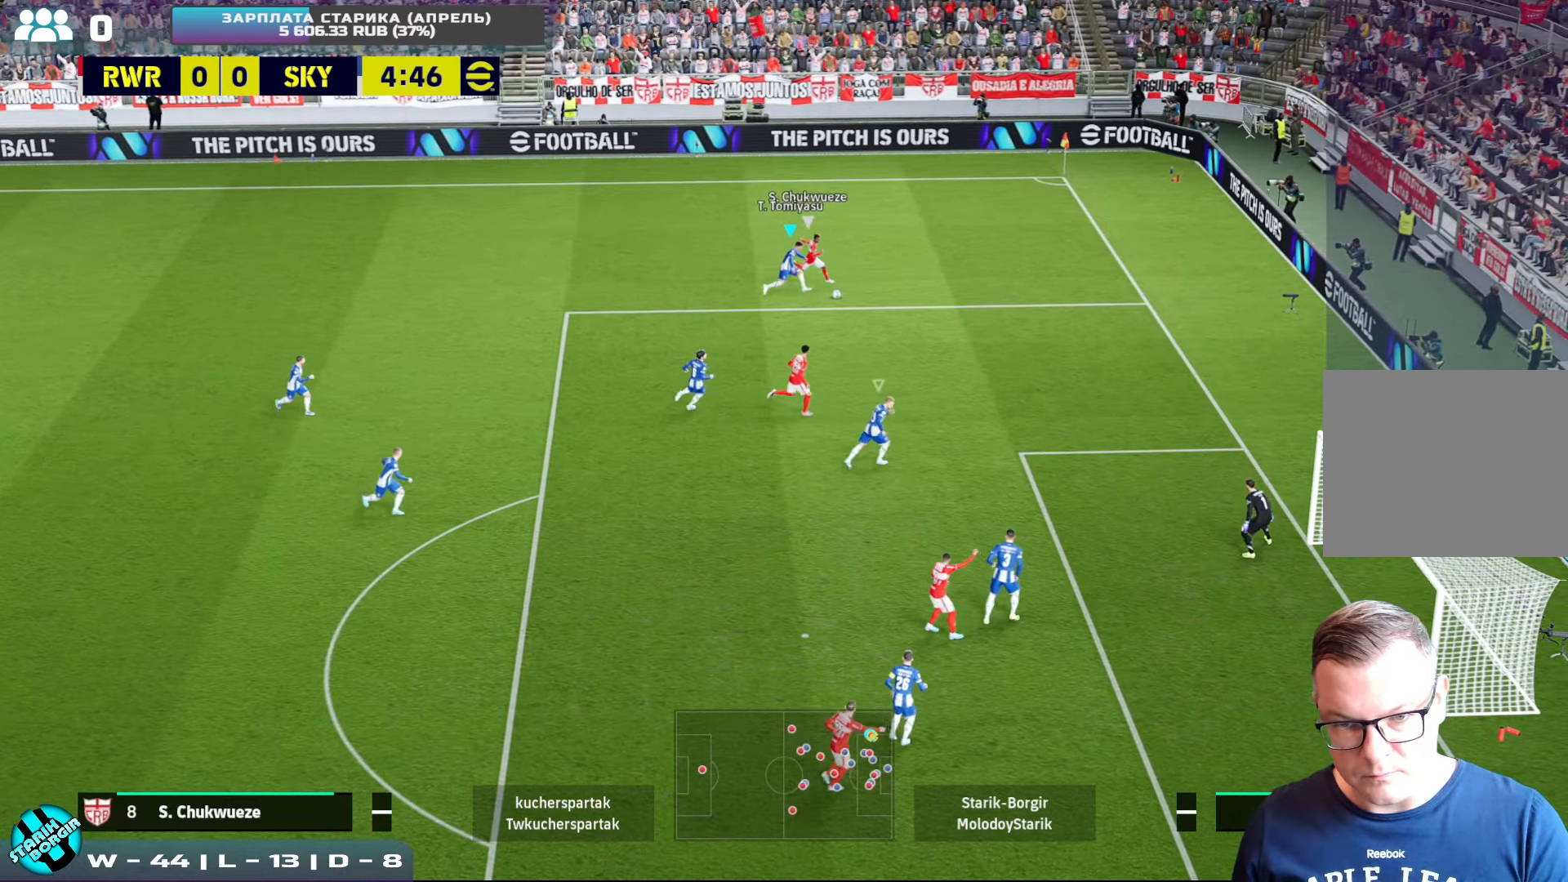
{"buttons": ["R2"], "left_stick": "down-right", "events": [[217, "CROSS", "up"], [267, "left_stick", "down-right"]]}
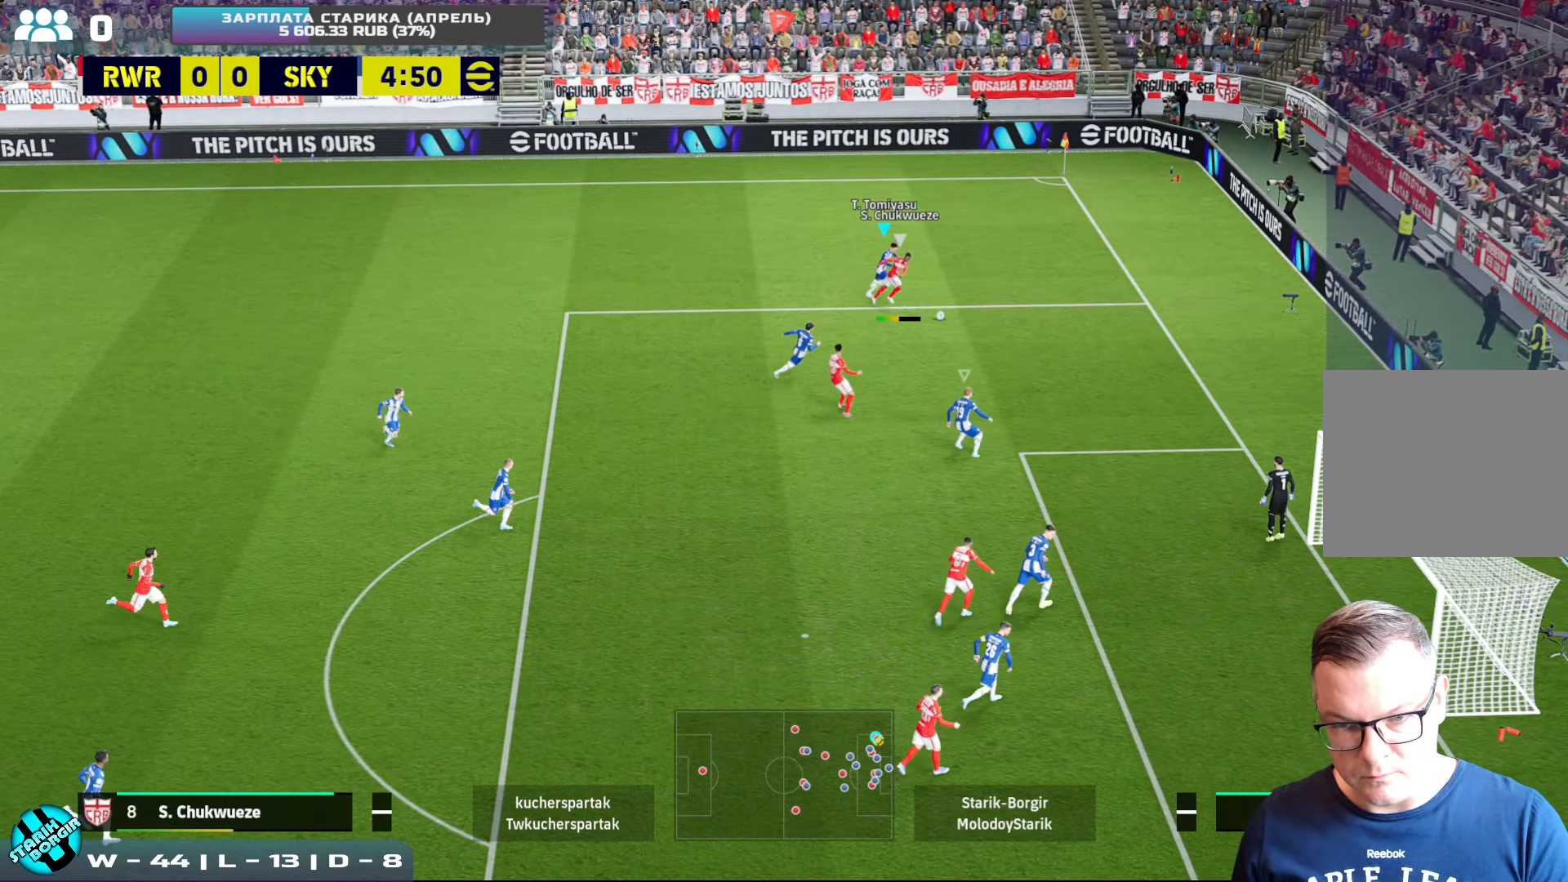
{"buttons": ["CROSS"], "left_stick": "right", "events": [[67, "CROSS", "down"], [167, "left_stick", "right"], [250, "L1", "down"], [300, "R2", "up"], [334, "L1", "up"]]}
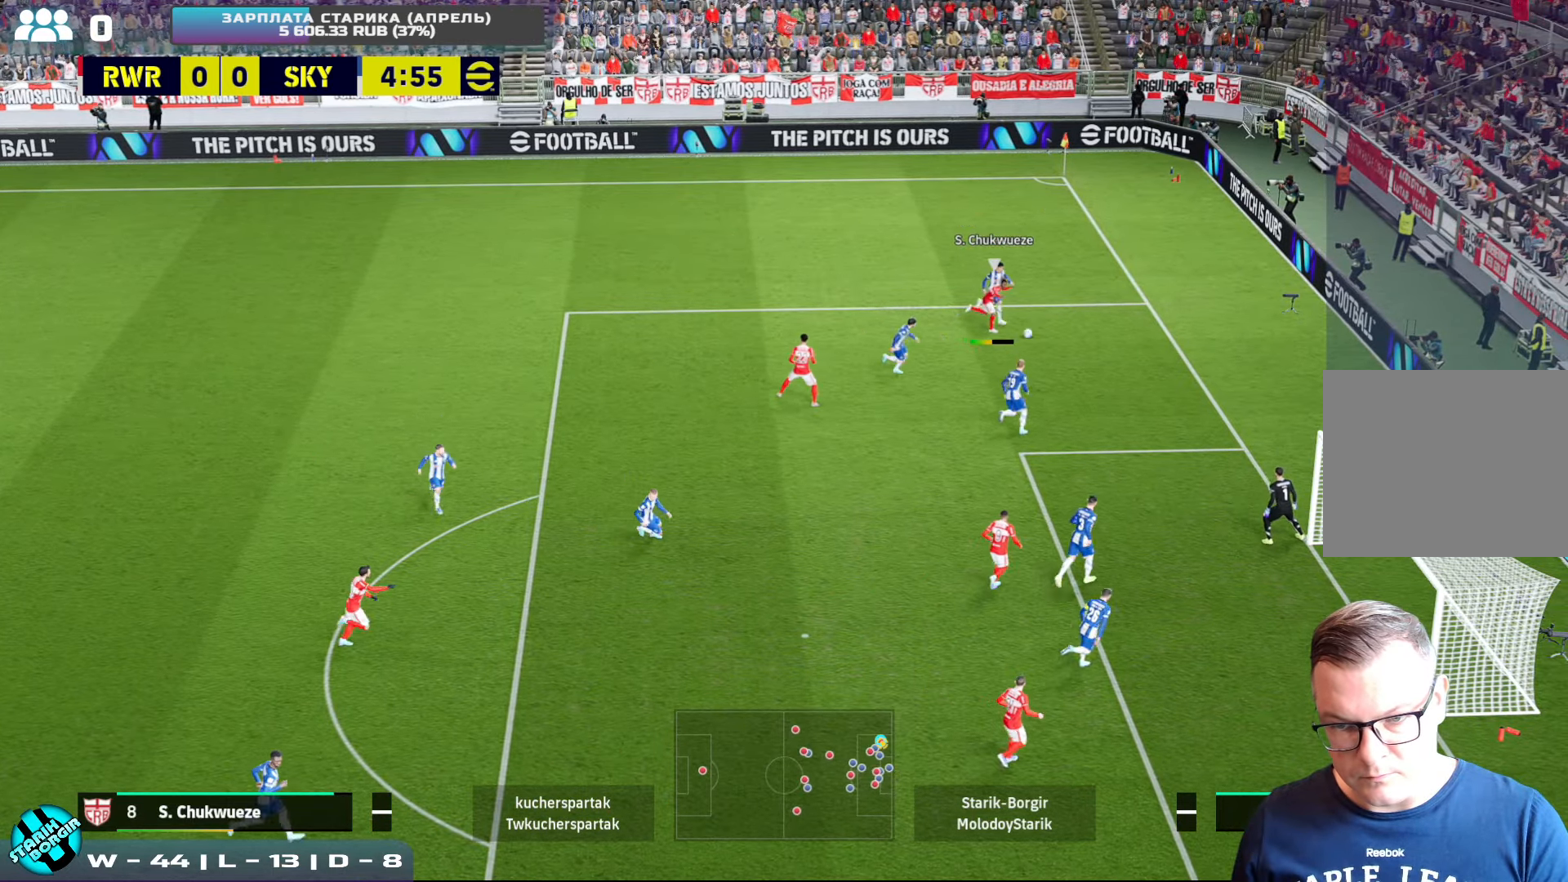
{"buttons": ["CROSS"], "left_stick": "left", "events": [[200, "CROSS", "up"], [234, "CROSS", "down"], [234, "left_stick", "up-left"], [317, "left_stick", "left"]]}
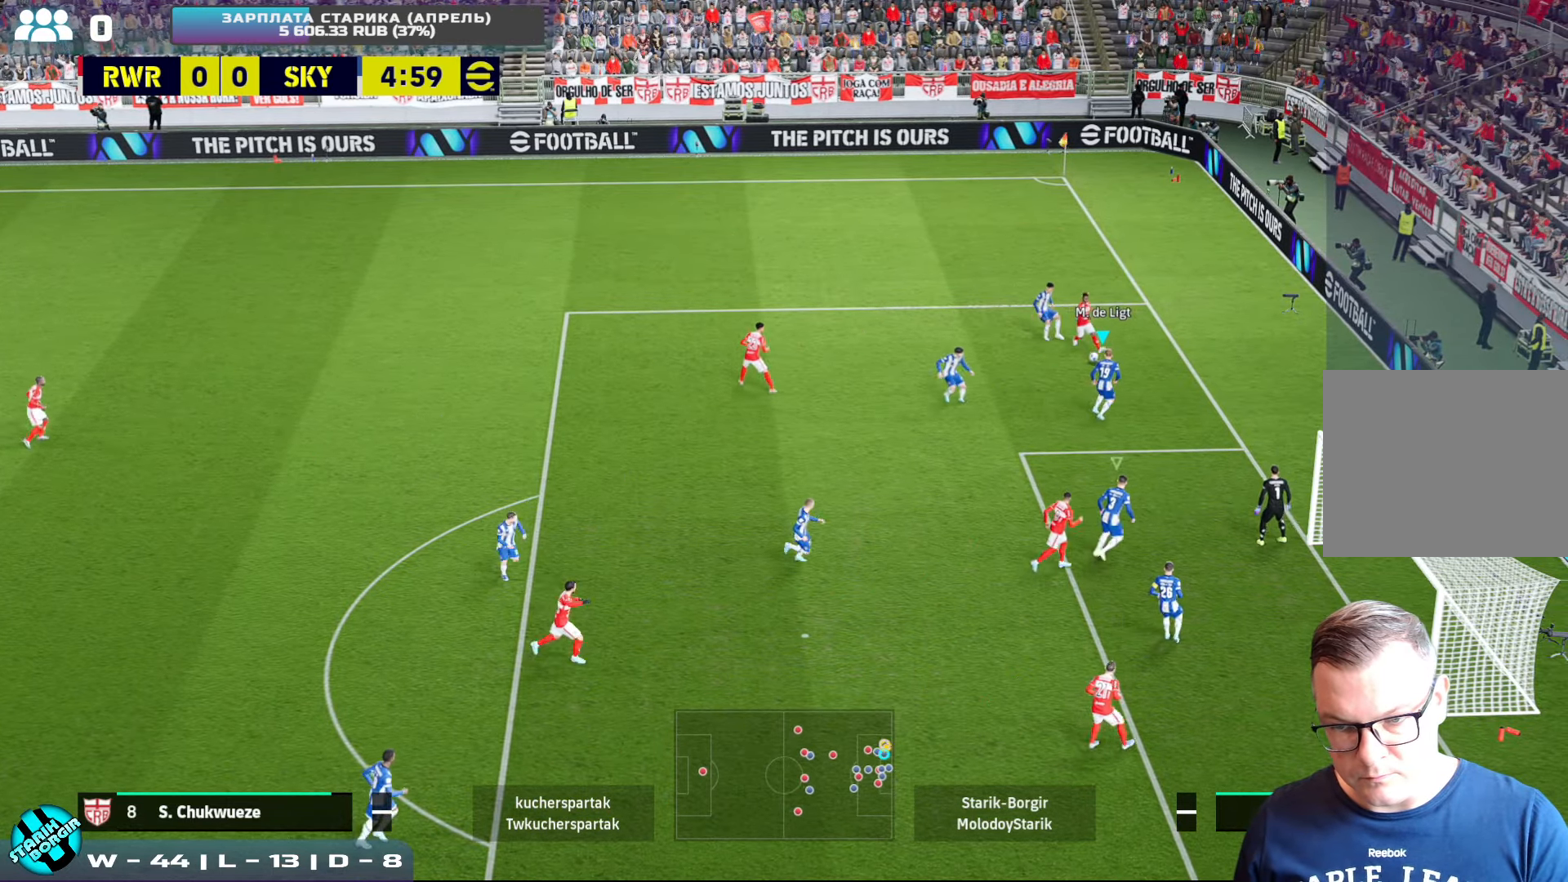
{"buttons": [], "left_stick": "left", "events": [[84, "CROSS", "up"], [134, "CROSS", "down"], [500, "CROSS", "up"]]}
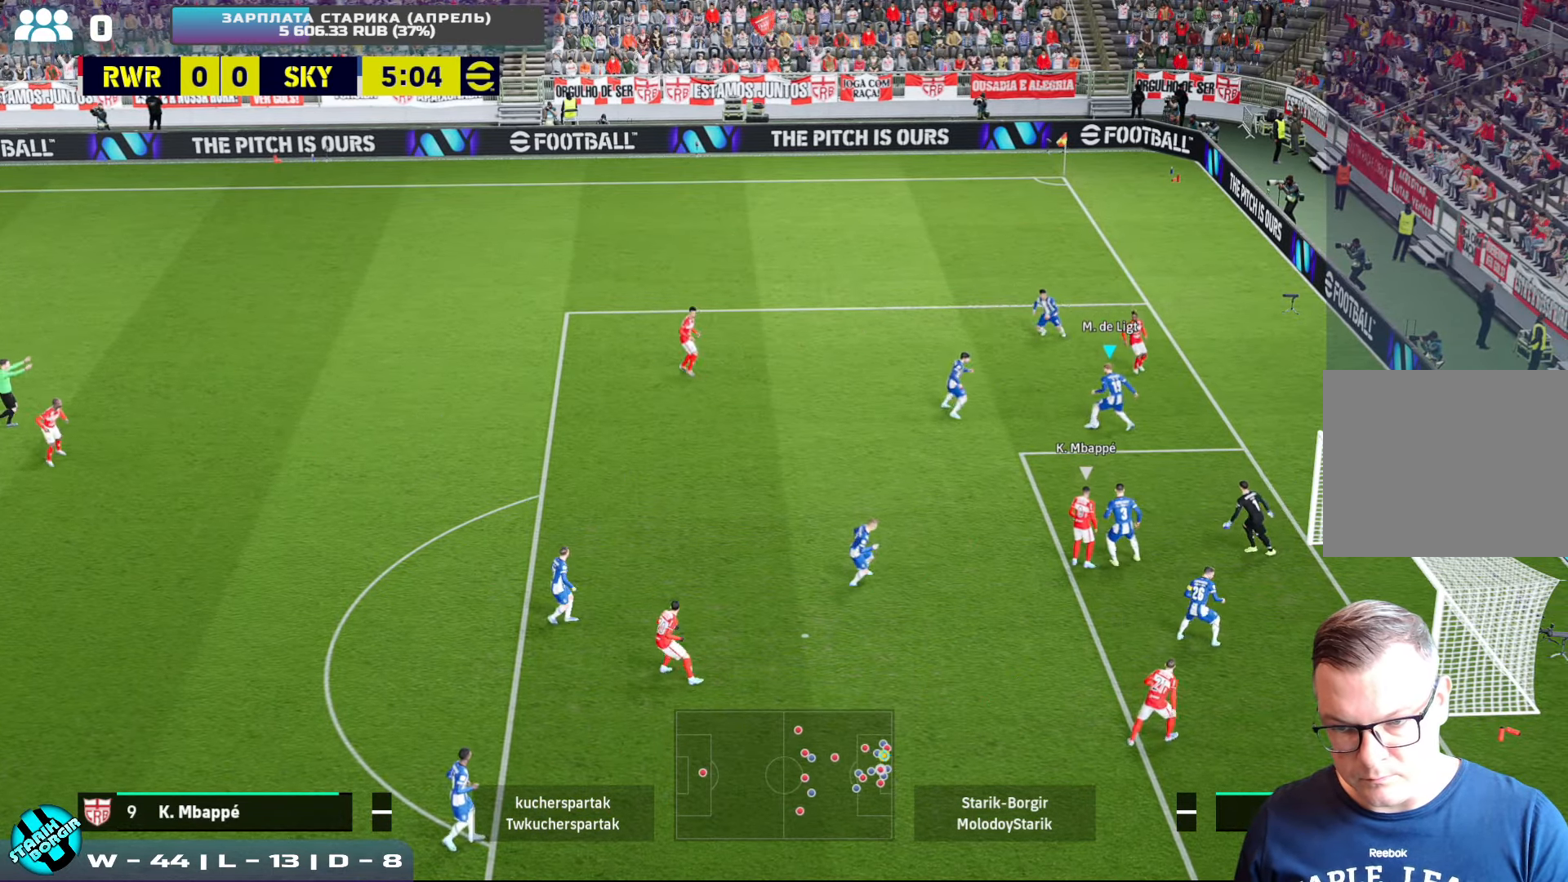
{"buttons": ["R2"], "left_stick": "up-left", "events": [[366, "left_stick", "up-left"], [383, "R2", "down"]]}
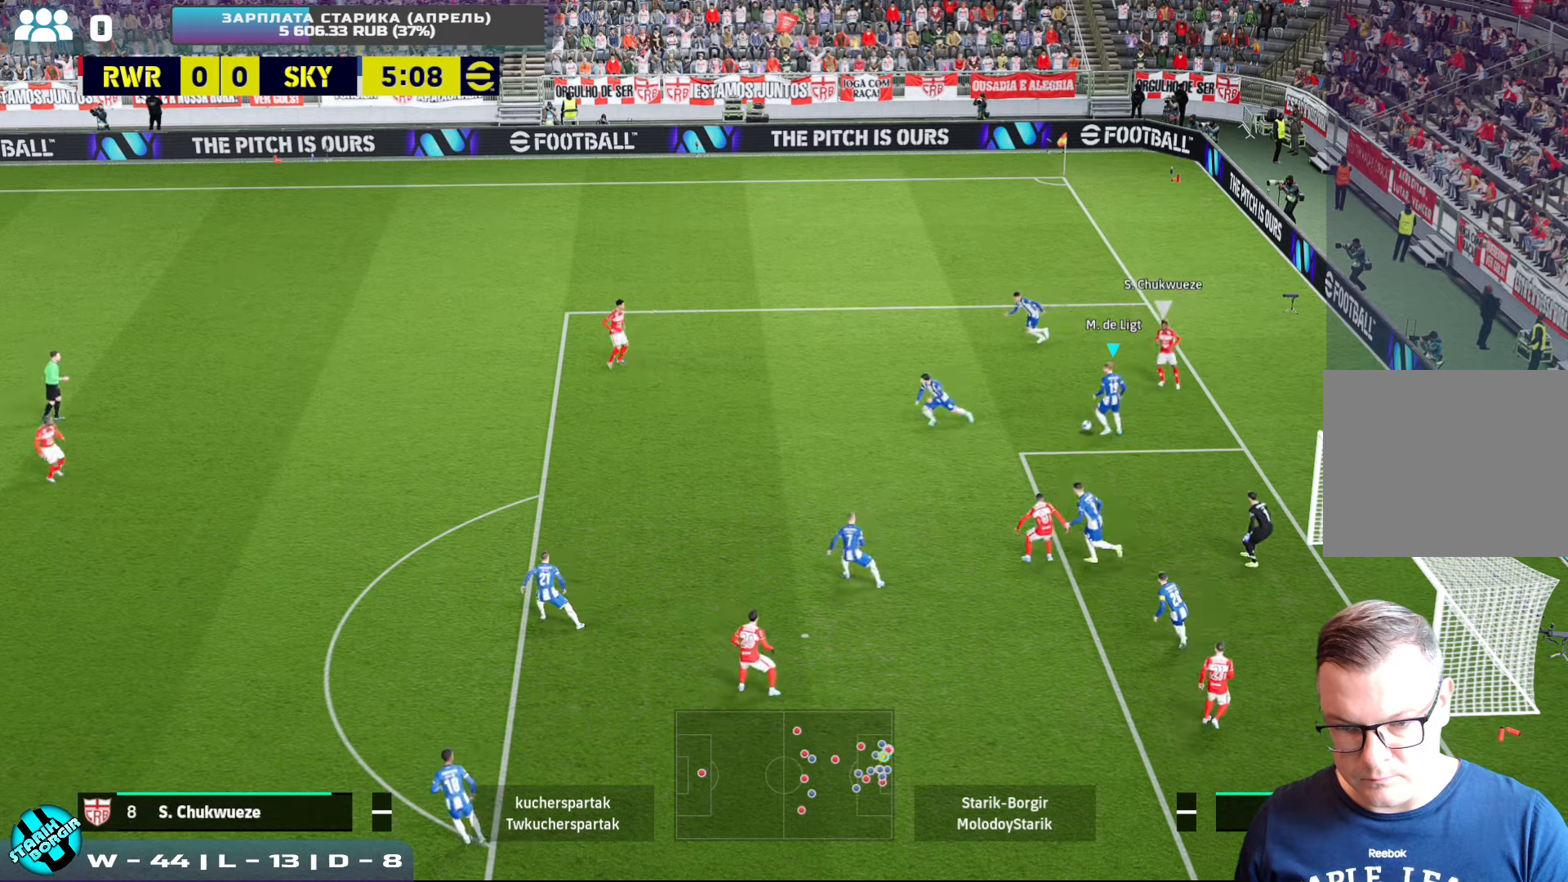
{"buttons": ["R2"], "left_stick": "up-left", "events": []}
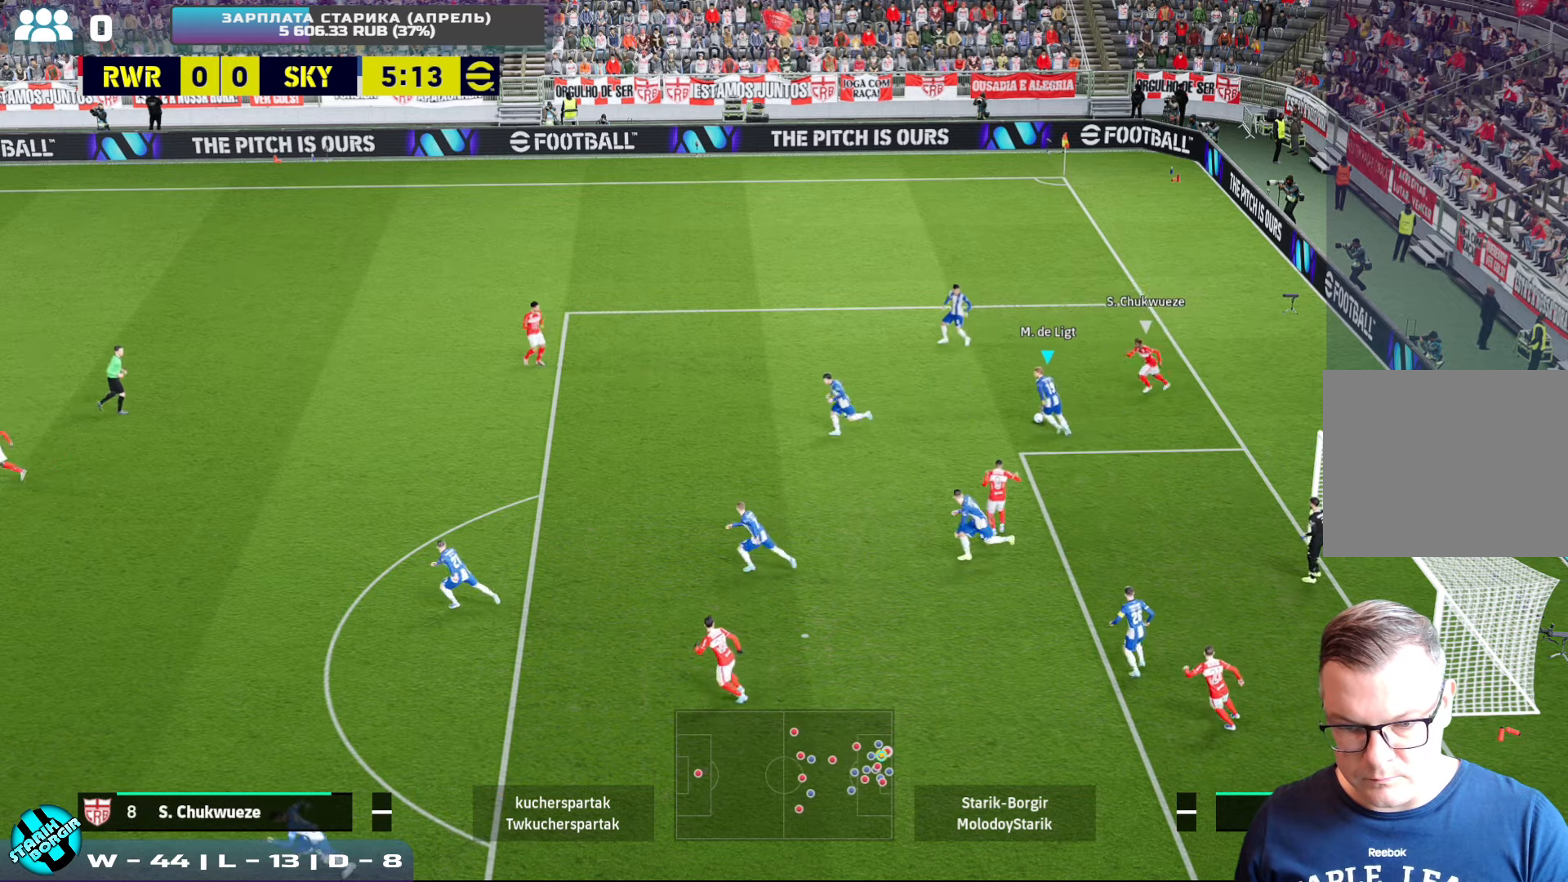
{"buttons": [], "left_stick": "left", "events": [[166, "R2", "up"], [166, "left_stick", "left"], [250, "CIRCLE", "down"], [450, "CIRCLE", "up"]]}
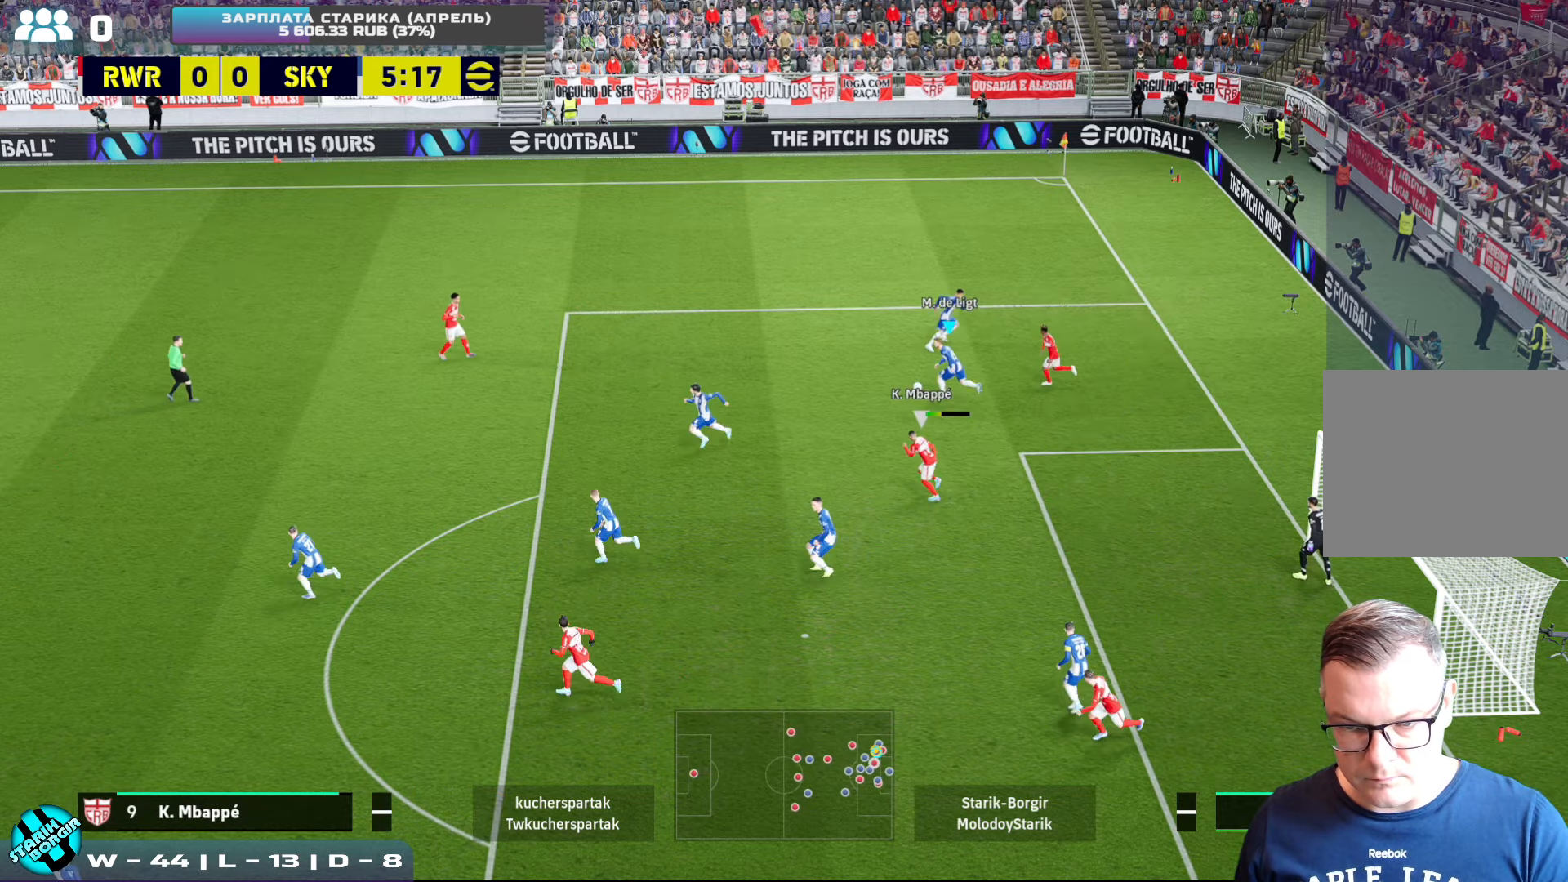
{"buttons": [], "left_stick": "left", "events": []}
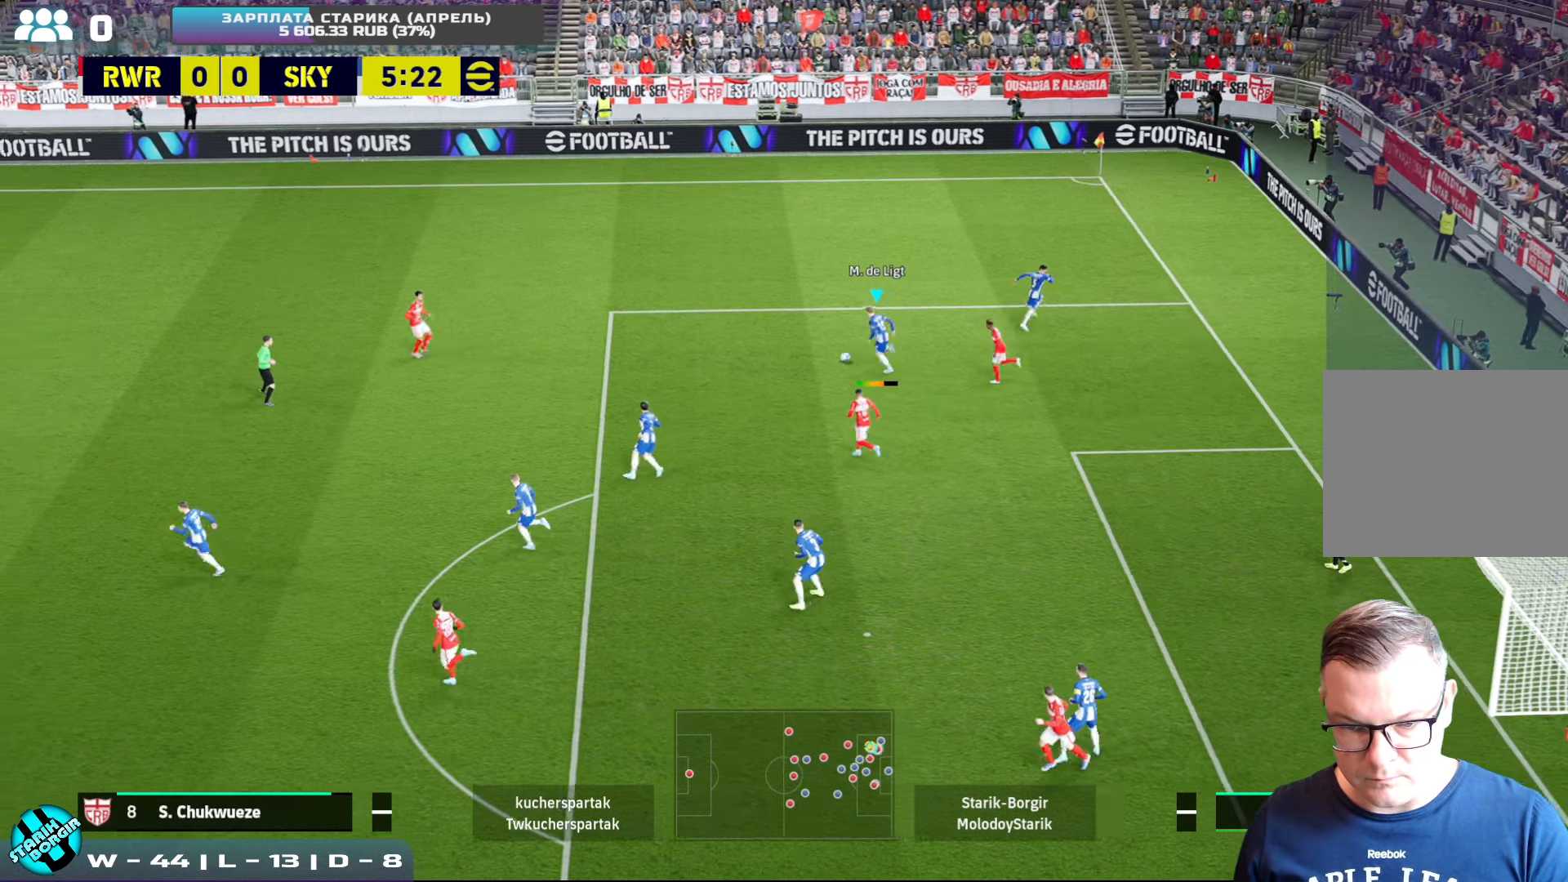
{"buttons": ["R2"], "left_stick": "up-left", "events": [[33, "R1", "down"], [66, "R2", "down"], [133, "left_stick", "up-left"], [166, "R1", "up"]]}
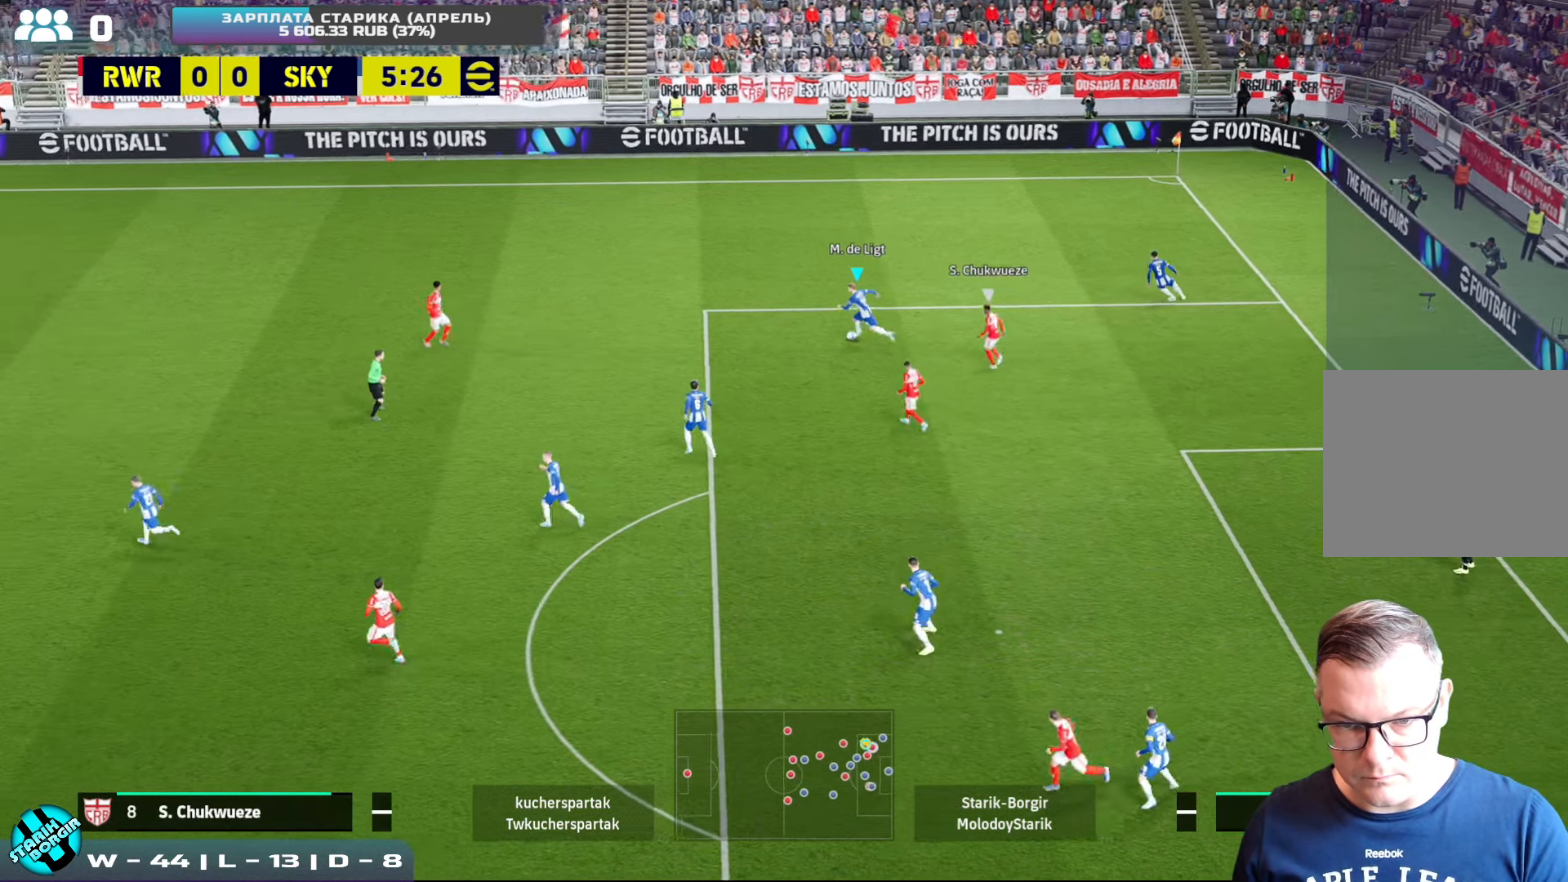
{"buttons": ["R2"], "left_stick": "up-left", "events": []}
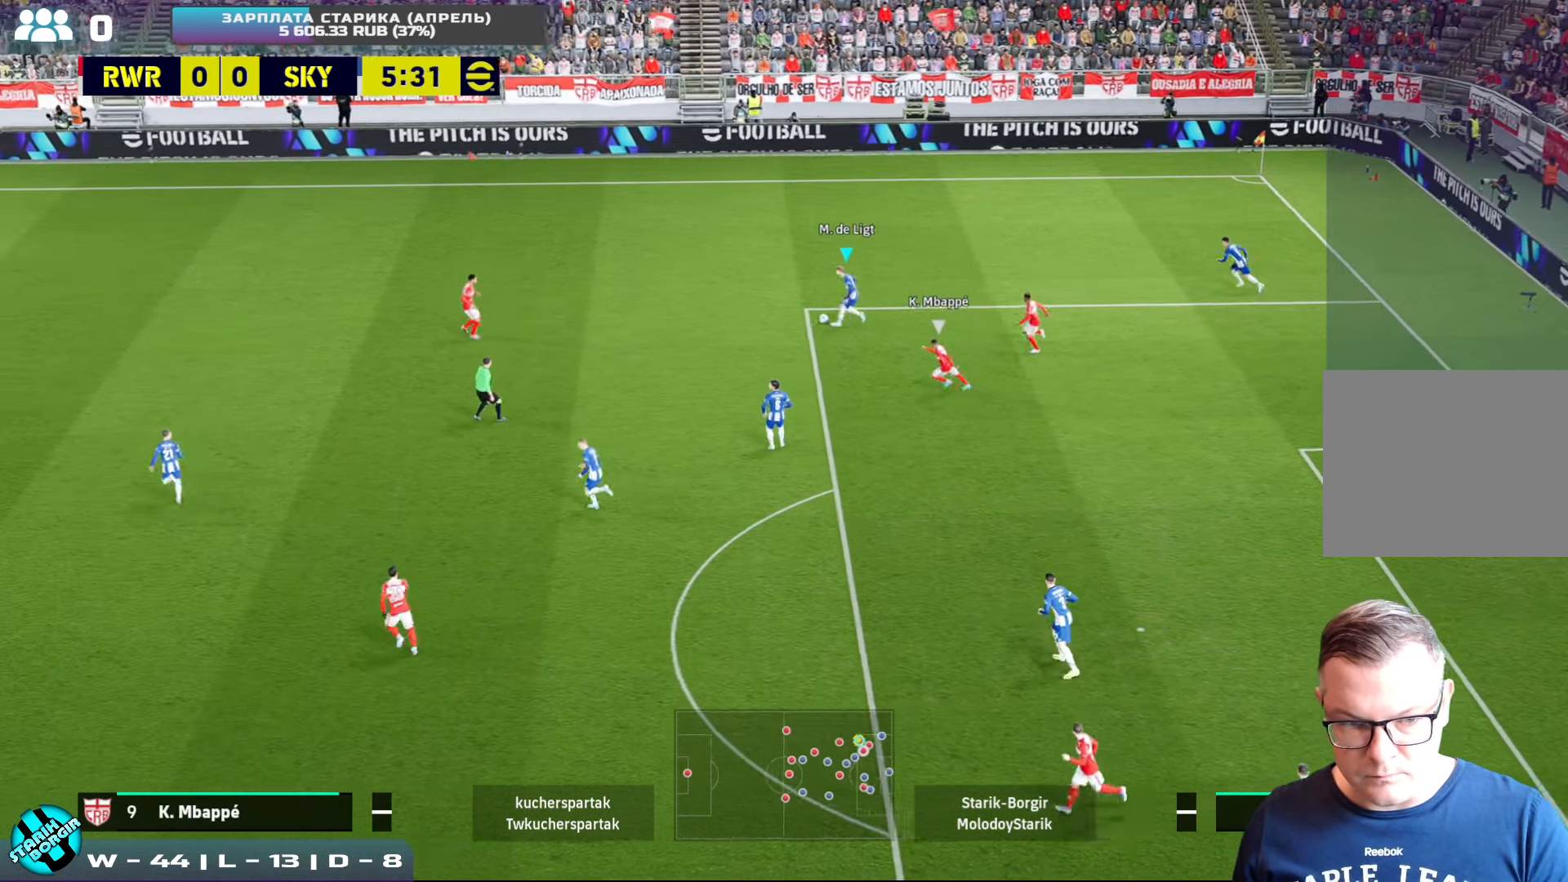
{"buttons": [], "left_stick": "left", "events": [[66, "R2", "up"], [66, "left_stick", "left"]]}
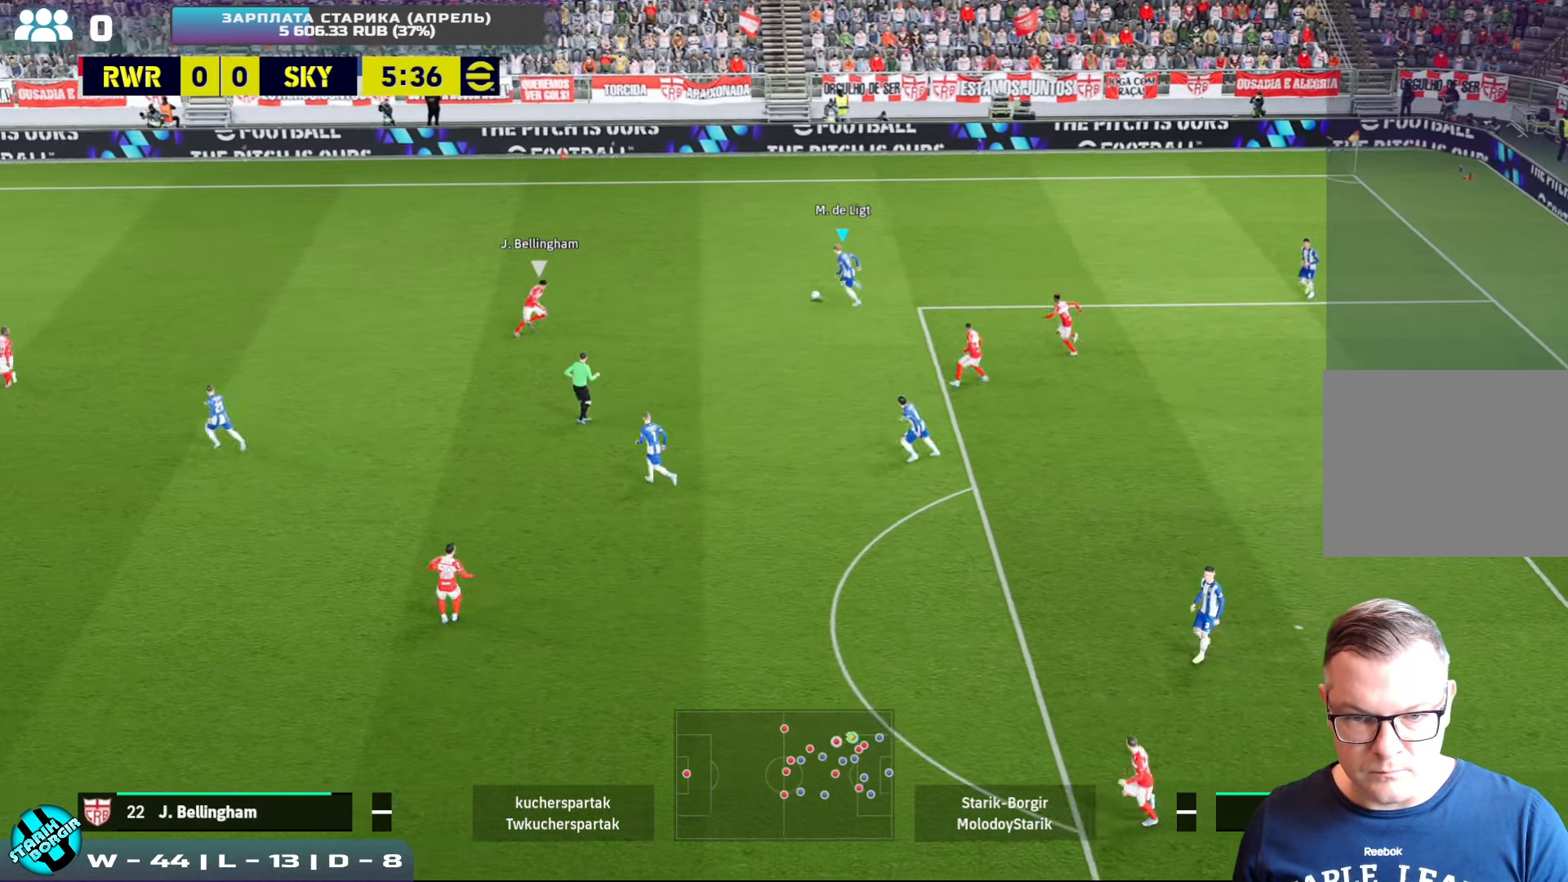
{"buttons": [], "left_stick": "up-left", "events": [[200, "left_stick", "down-left"], [366, "left_stick", "left"], [483, "left_stick", "up-left"]]}
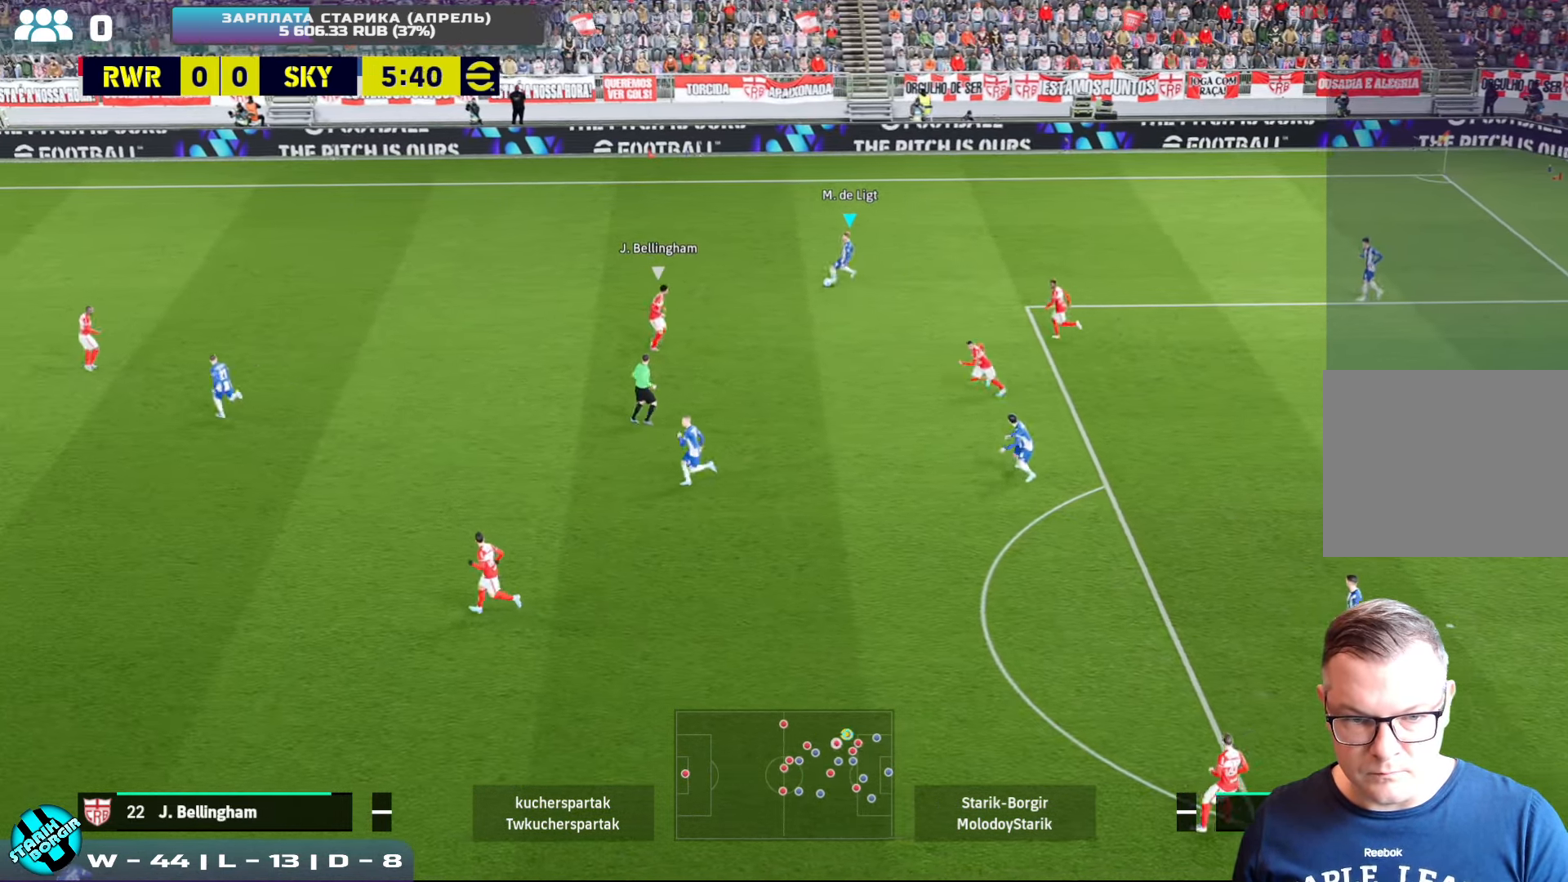
{"buttons": ["R2"], "left_stick": "up-left", "events": [[16, "R2", "down"]]}
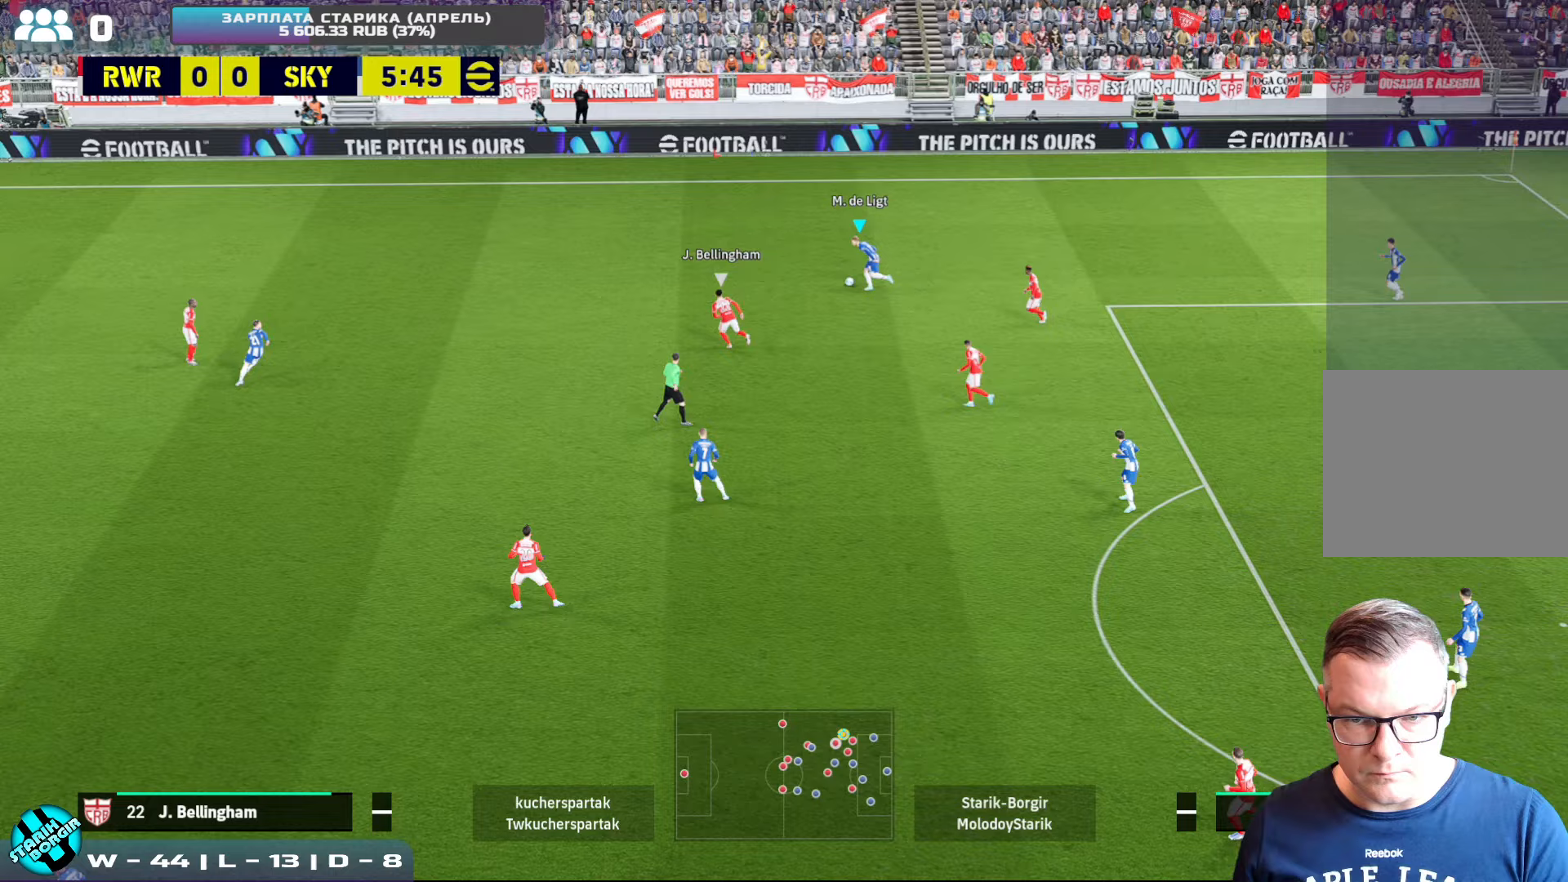
{"buttons": ["R2"], "left_stick": "up-left", "events": []}
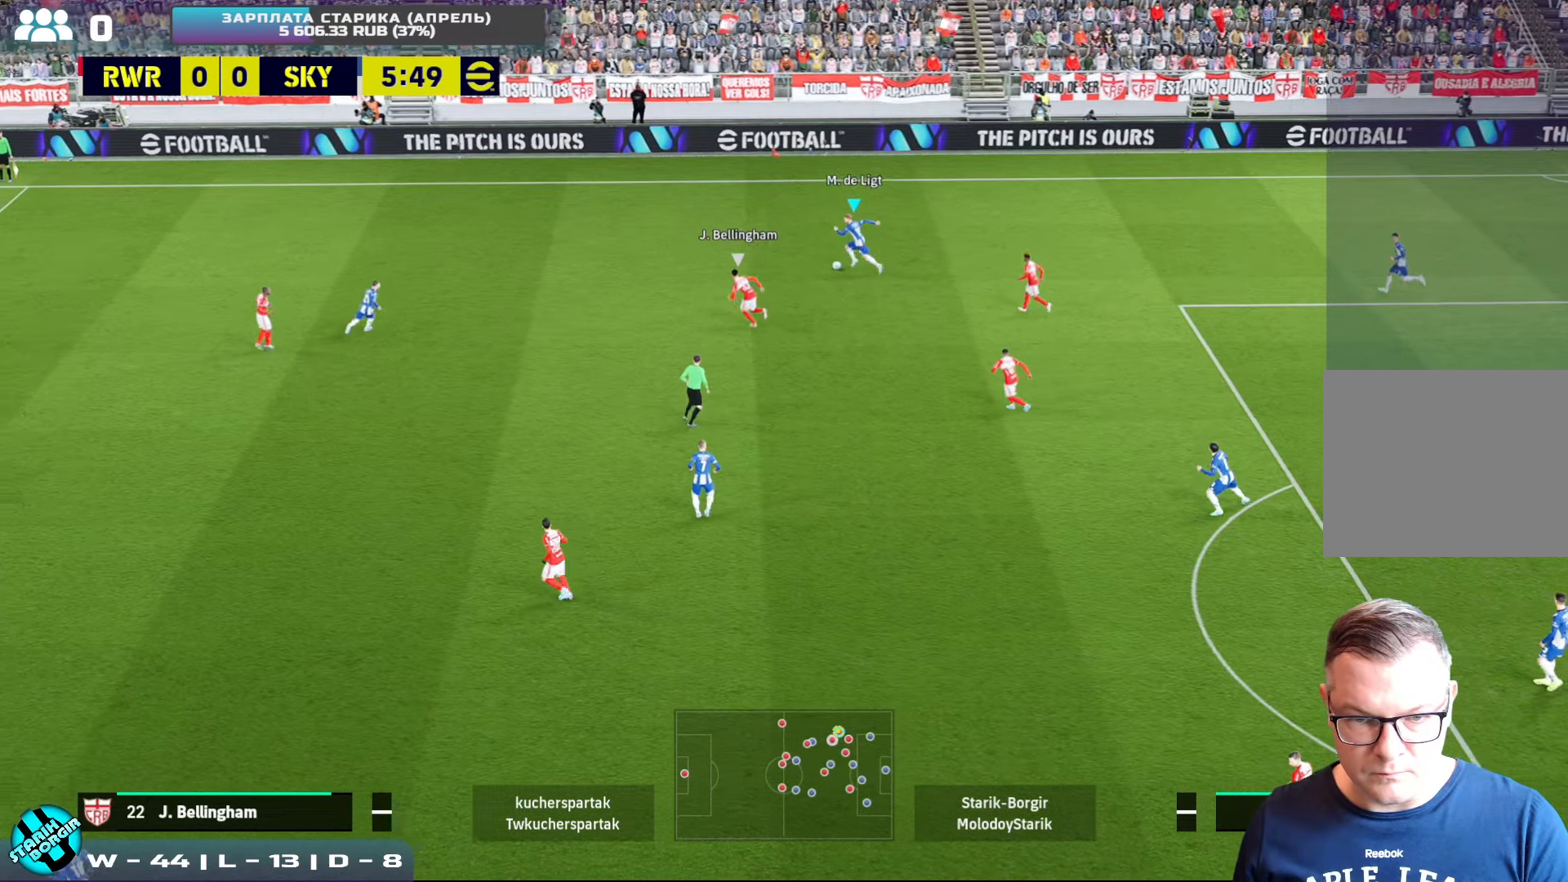
{"buttons": [], "left_stick": "left", "events": [[33, "R2", "up"], [33, "left_stick", "left"], [100, "TRIANGLE", "down"], [133, "TRIANGLE", "up"]]}
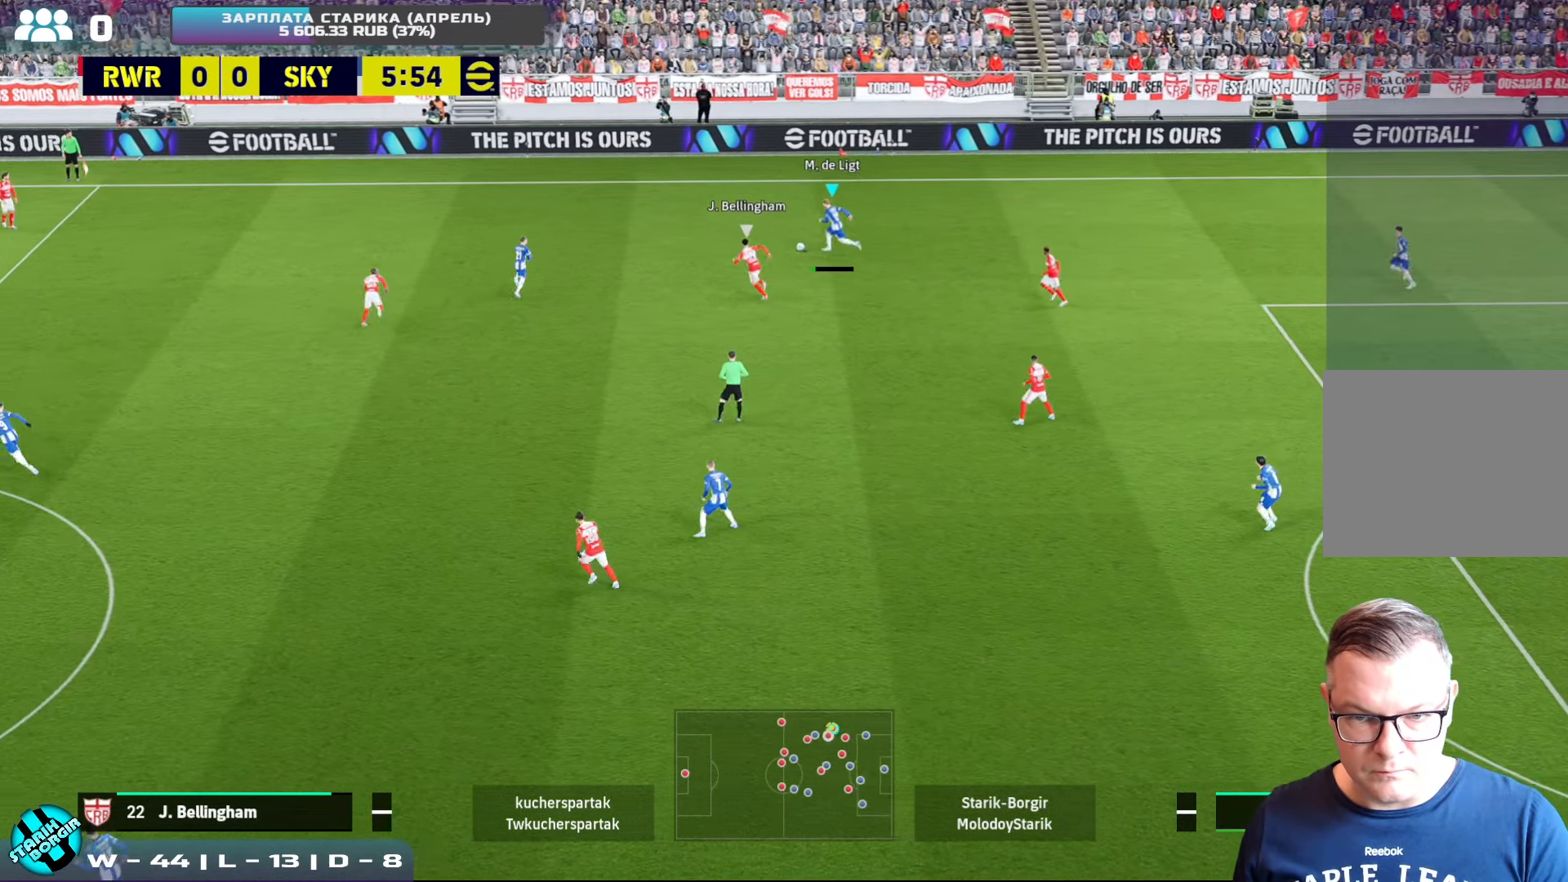
{"buttons": [], "left_stick": "left", "events": []}
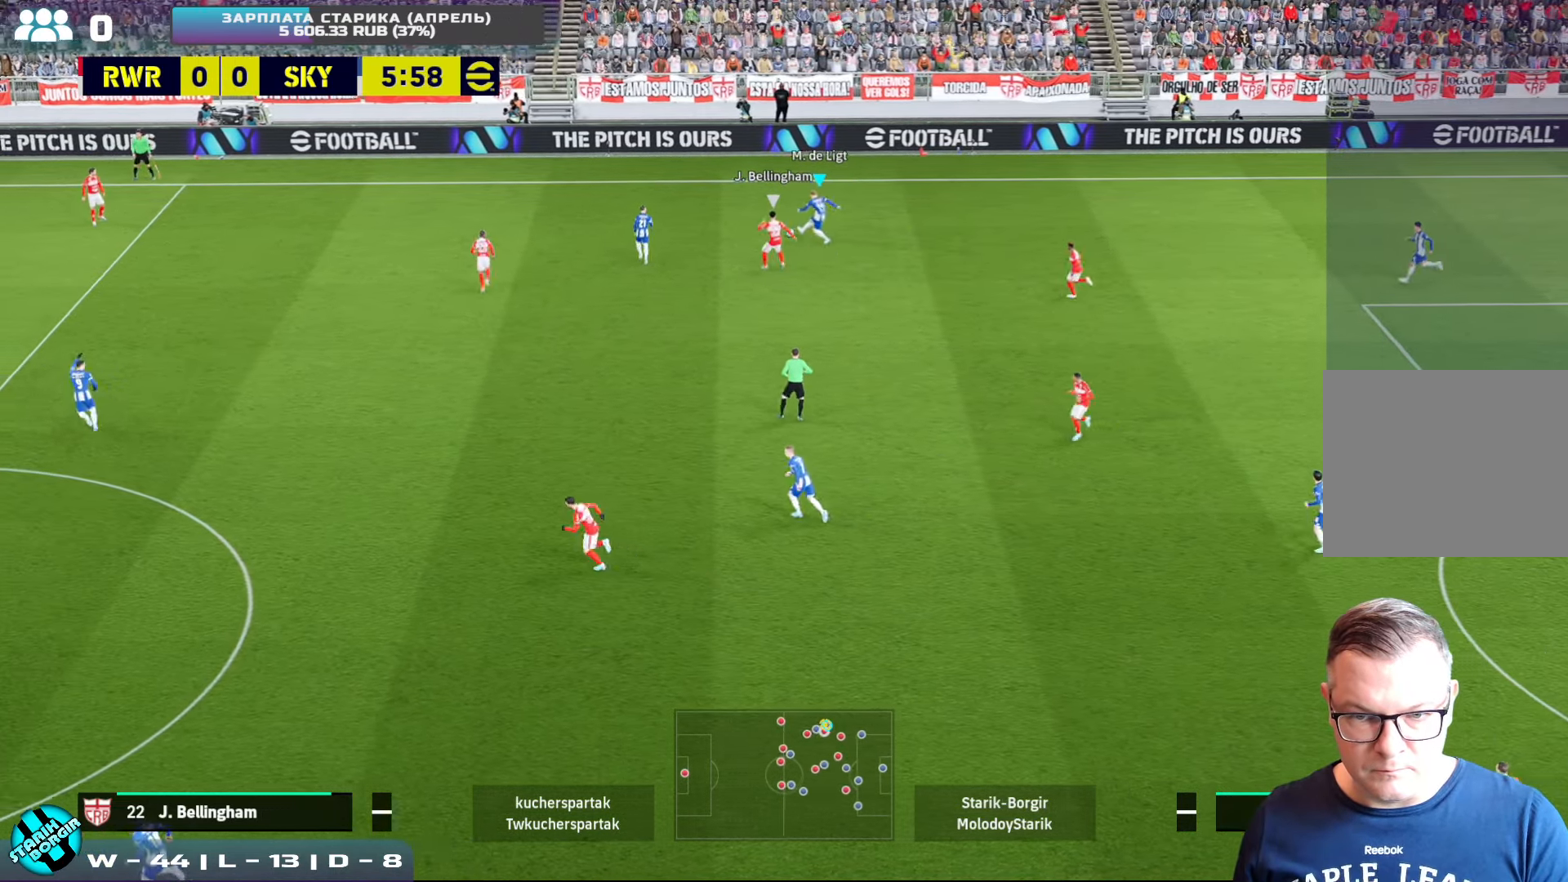
{"buttons": [], "left_stick": "left", "events": [[183, "CROSS", "down"], [317, "CROSS", "up"]]}
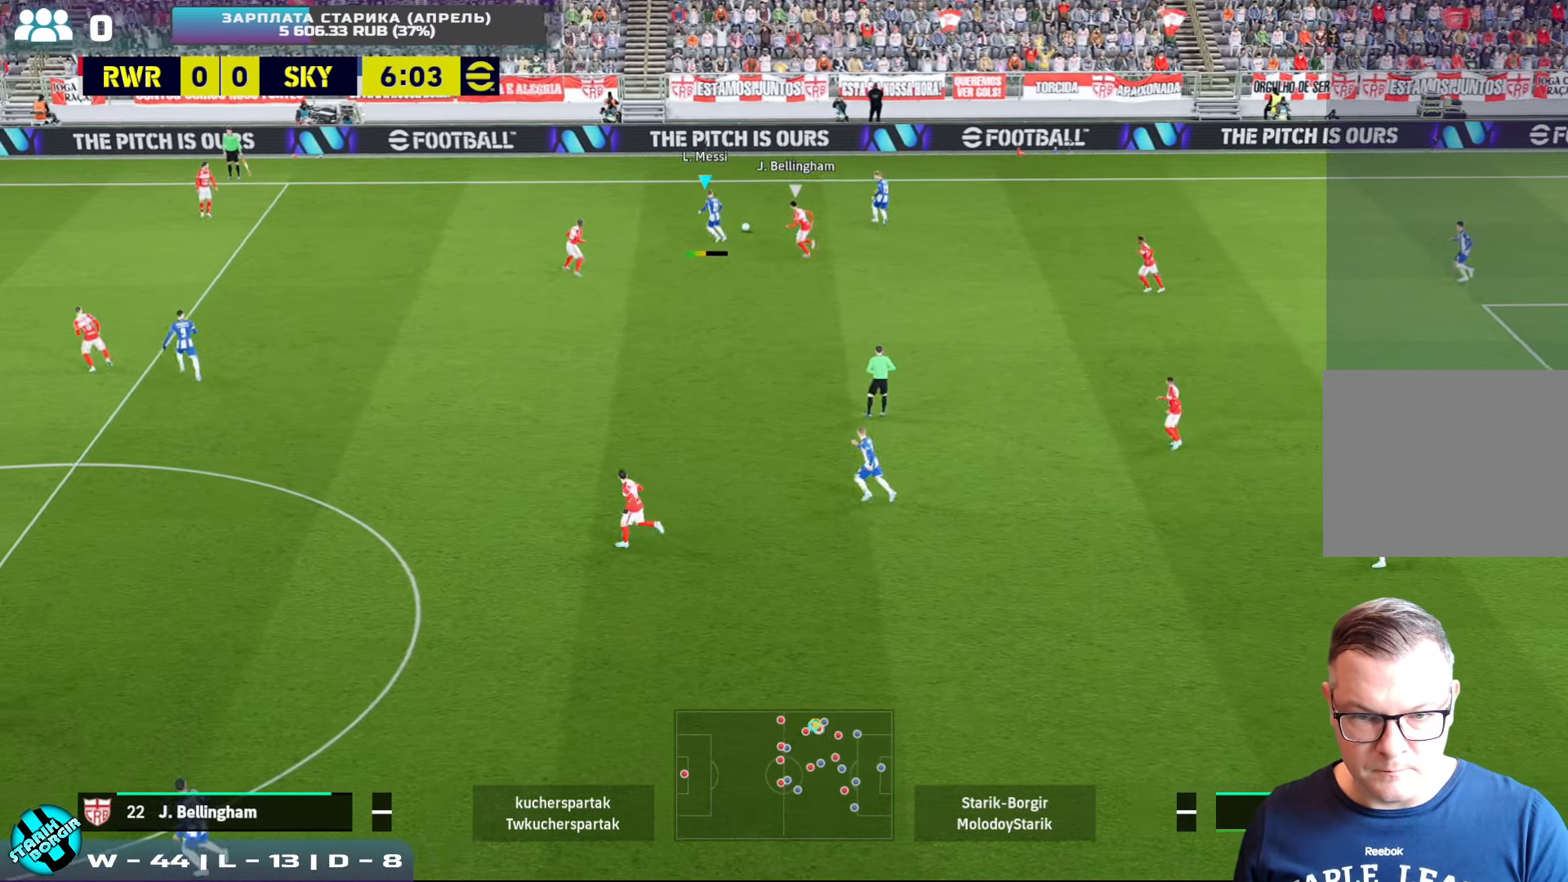
{"buttons": [], "left_stick": "left", "events": []}
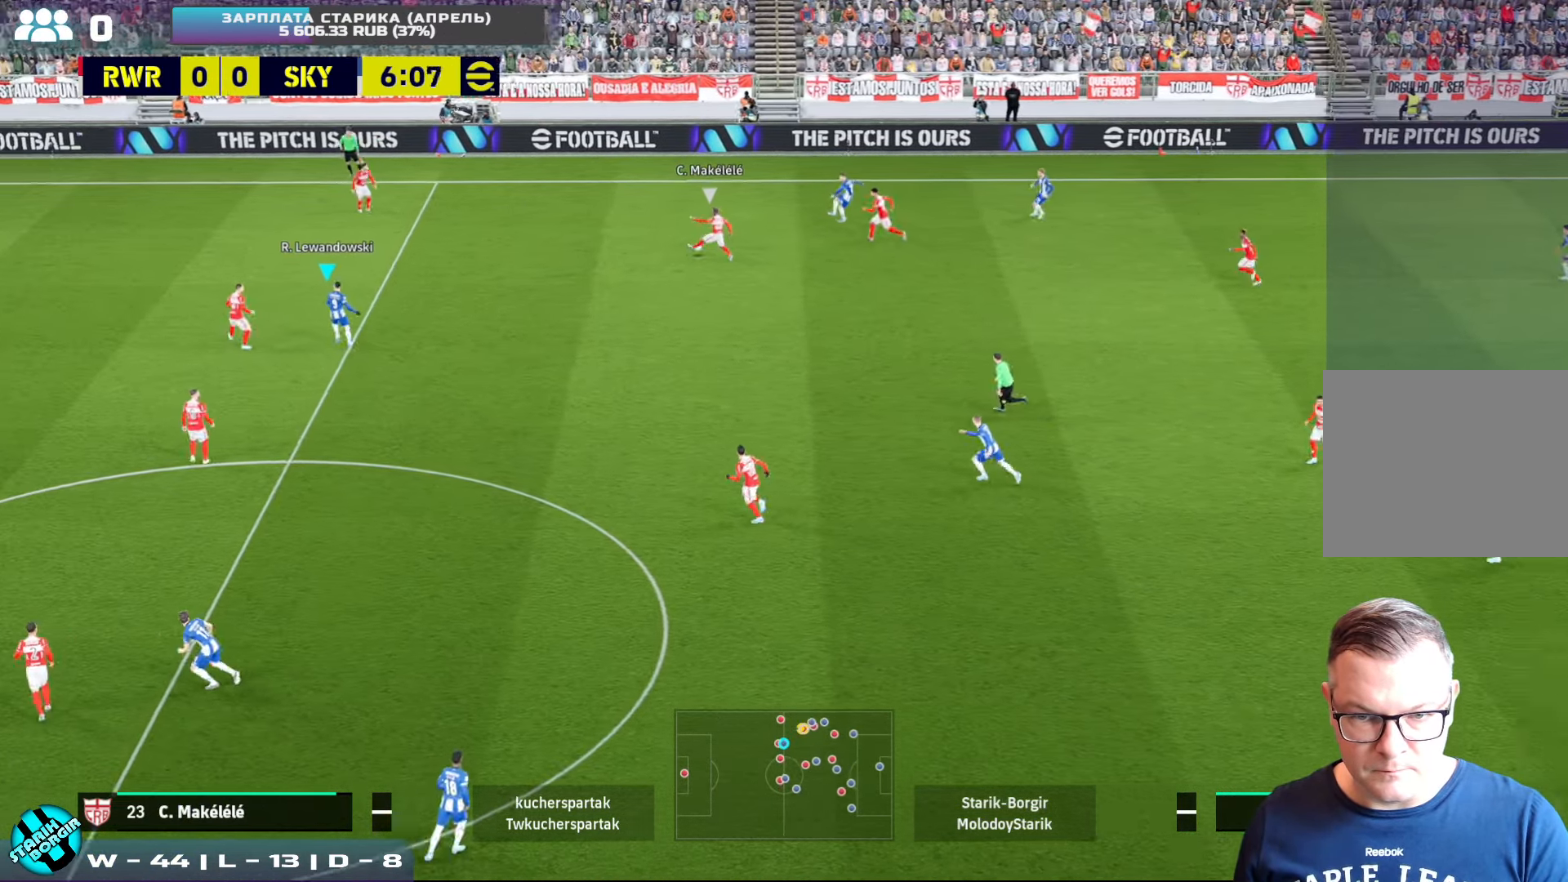
{"buttons": ["L1", "R2"], "left_stick": "down", "events": [[33, "left_stick", "center"], [267, "left_stick", "down-right"], [350, "R2", "down"], [417, "left_stick", "down"], [450, "L1", "down"]]}
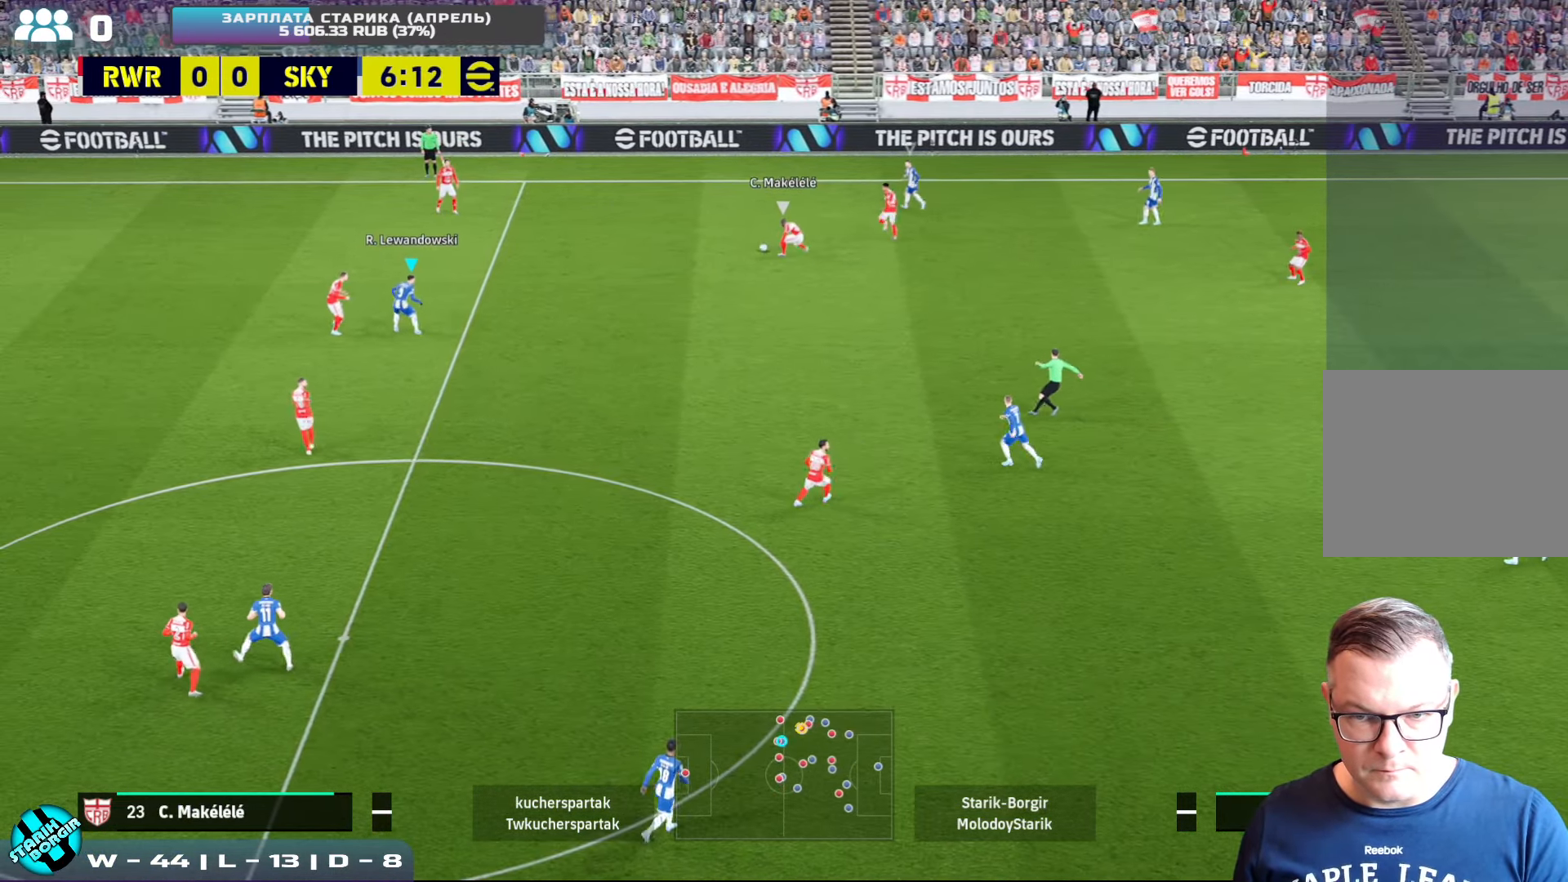
{"buttons": ["R2"], "left_stick": "down", "events": [[67, "L1", "up"]]}
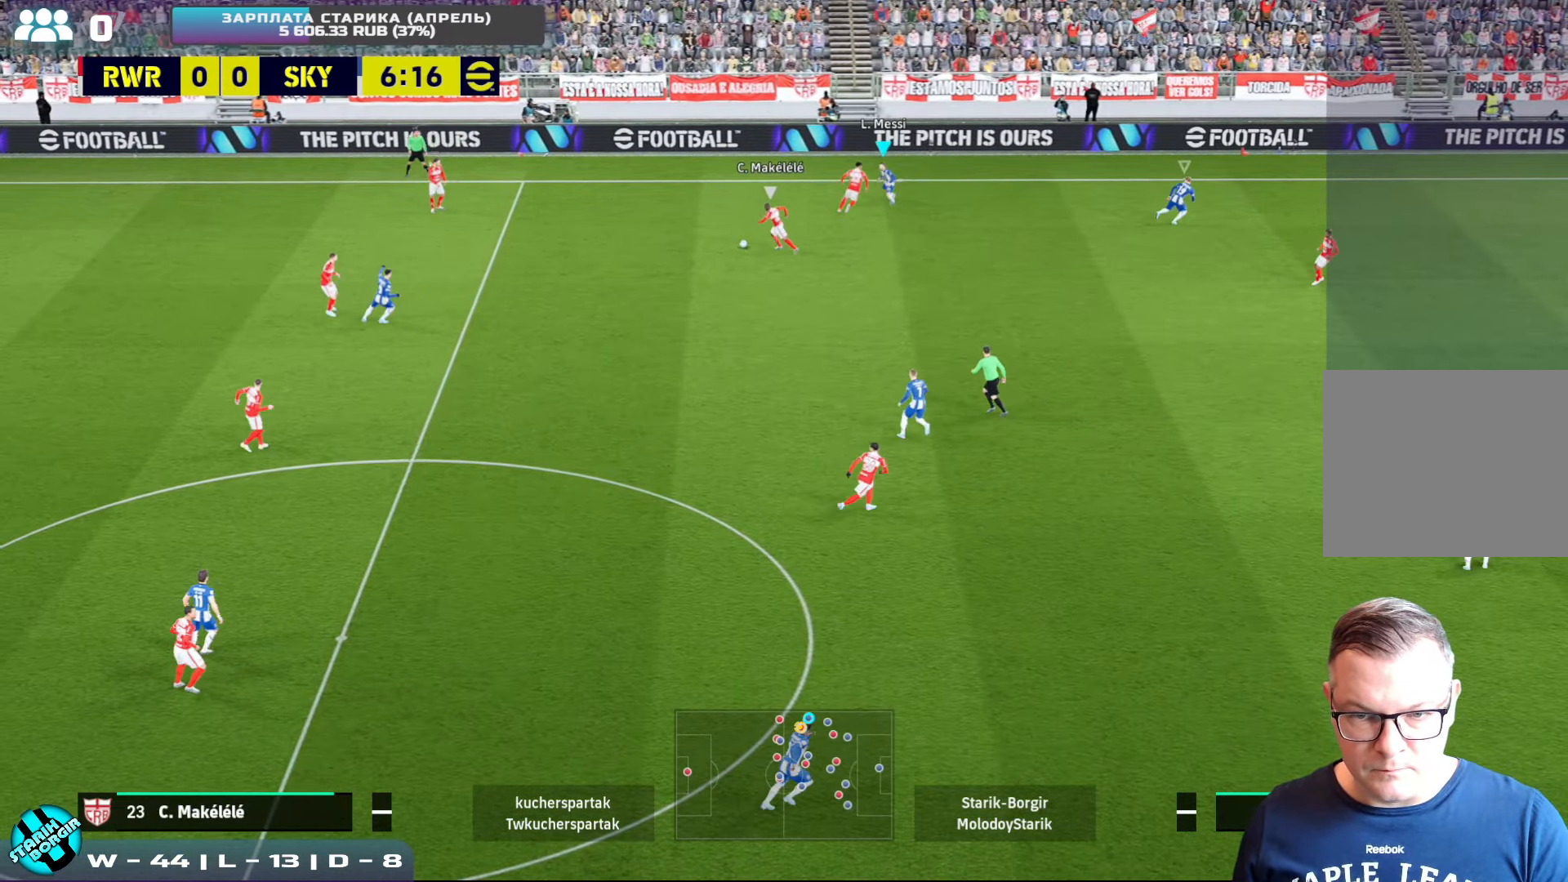
{"buttons": ["CROSS", "R2"], "left_stick": "down", "events": [[117, "CROSS", "down"]]}
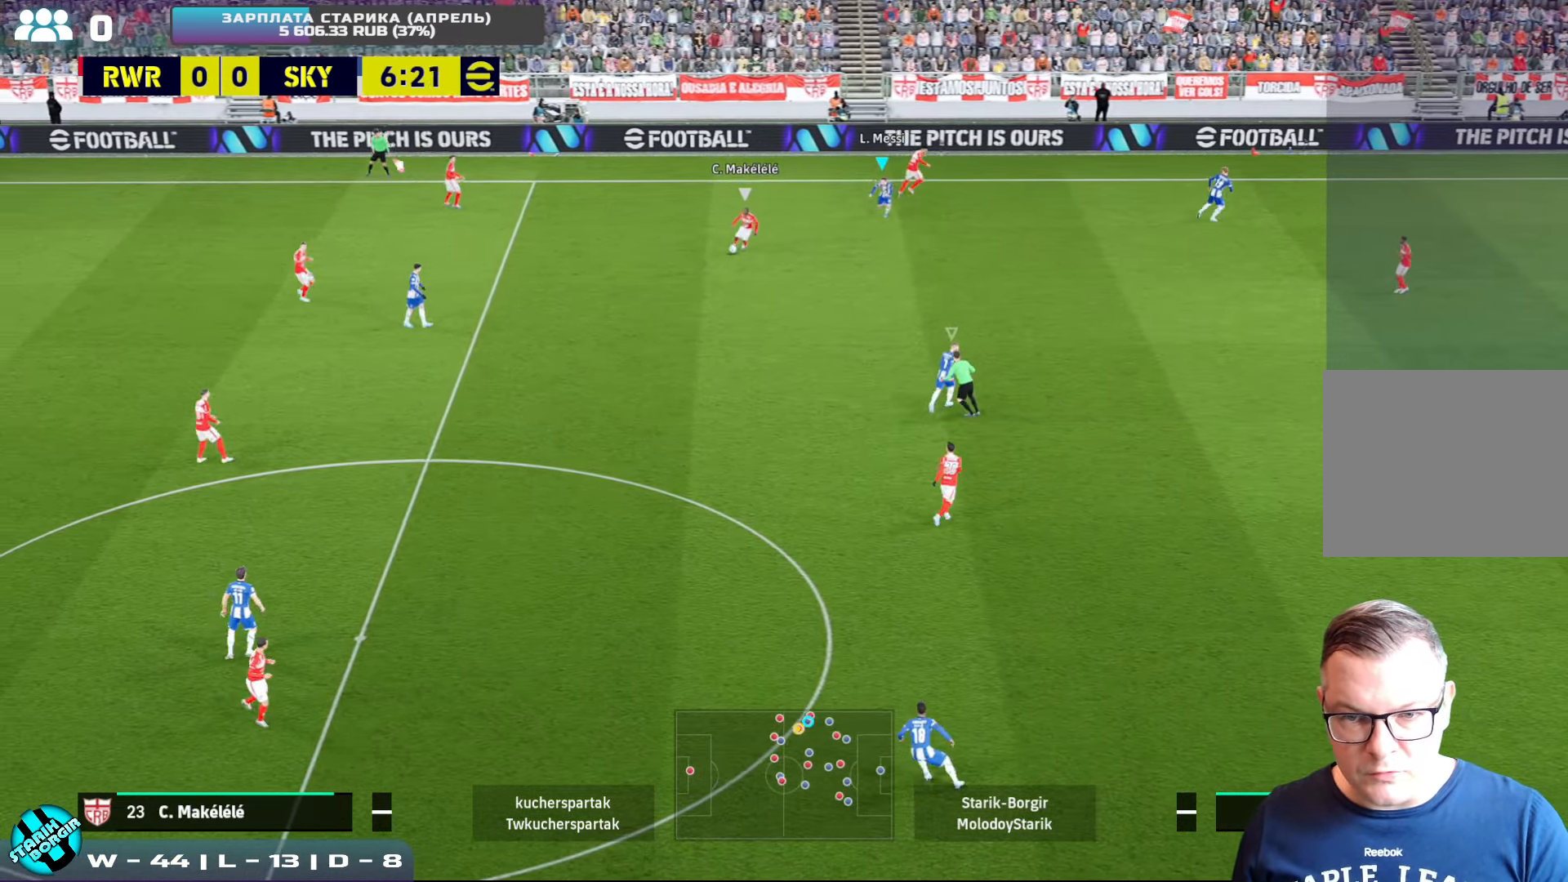
{"buttons": ["CROSS", "R2"], "left_stick": "down", "events": []}
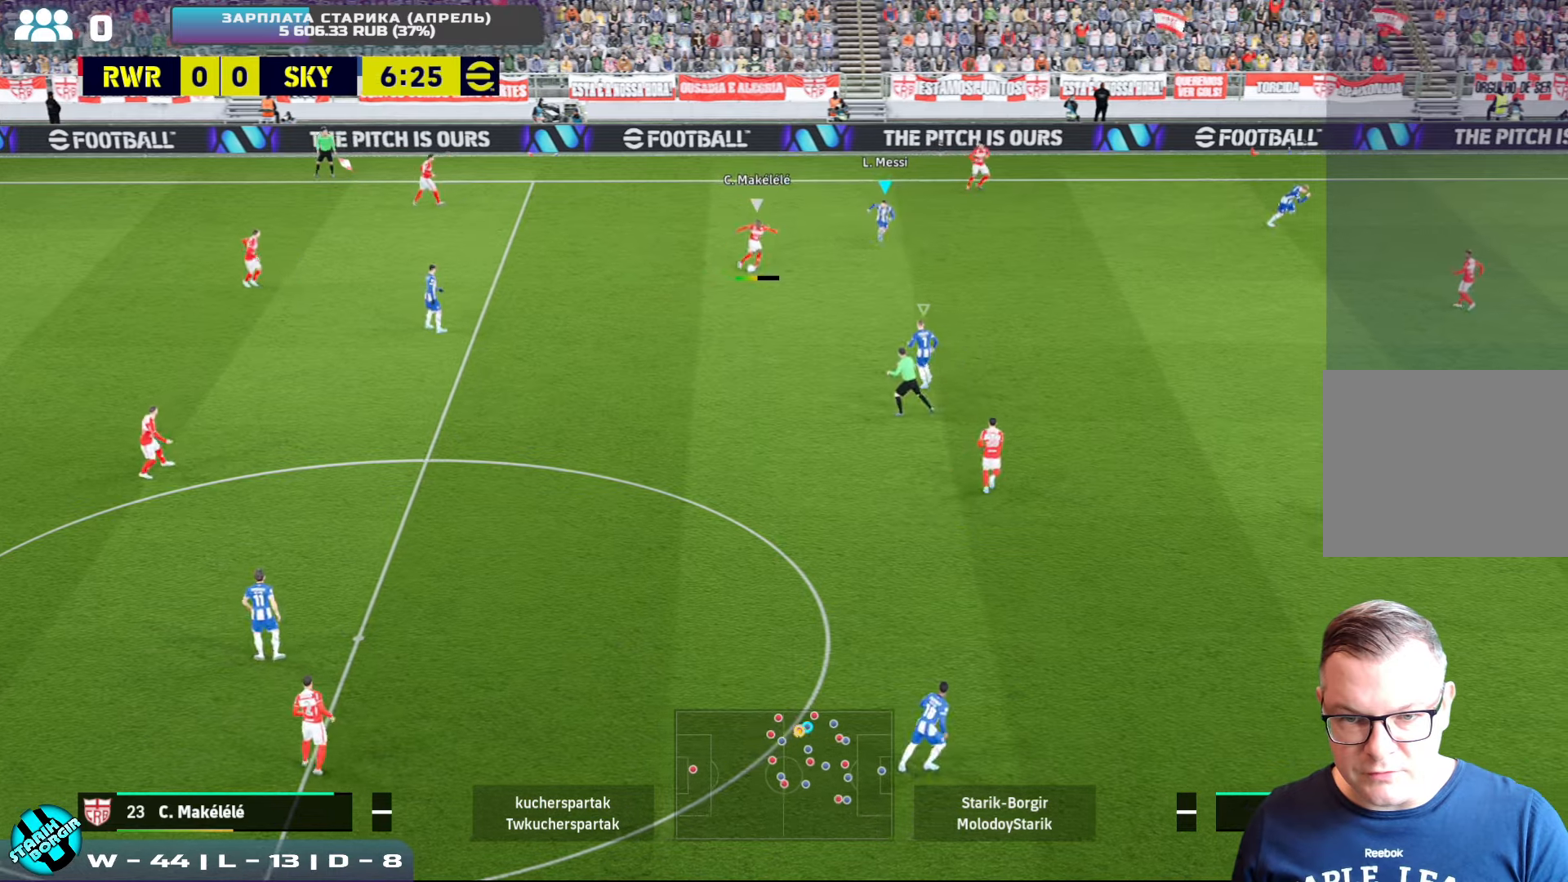
{"buttons": ["CROSS", "R2"], "left_stick": "up", "events": [[134, "L1", "down"], [184, "left_stick", "up"], [250, "L1", "up"]]}
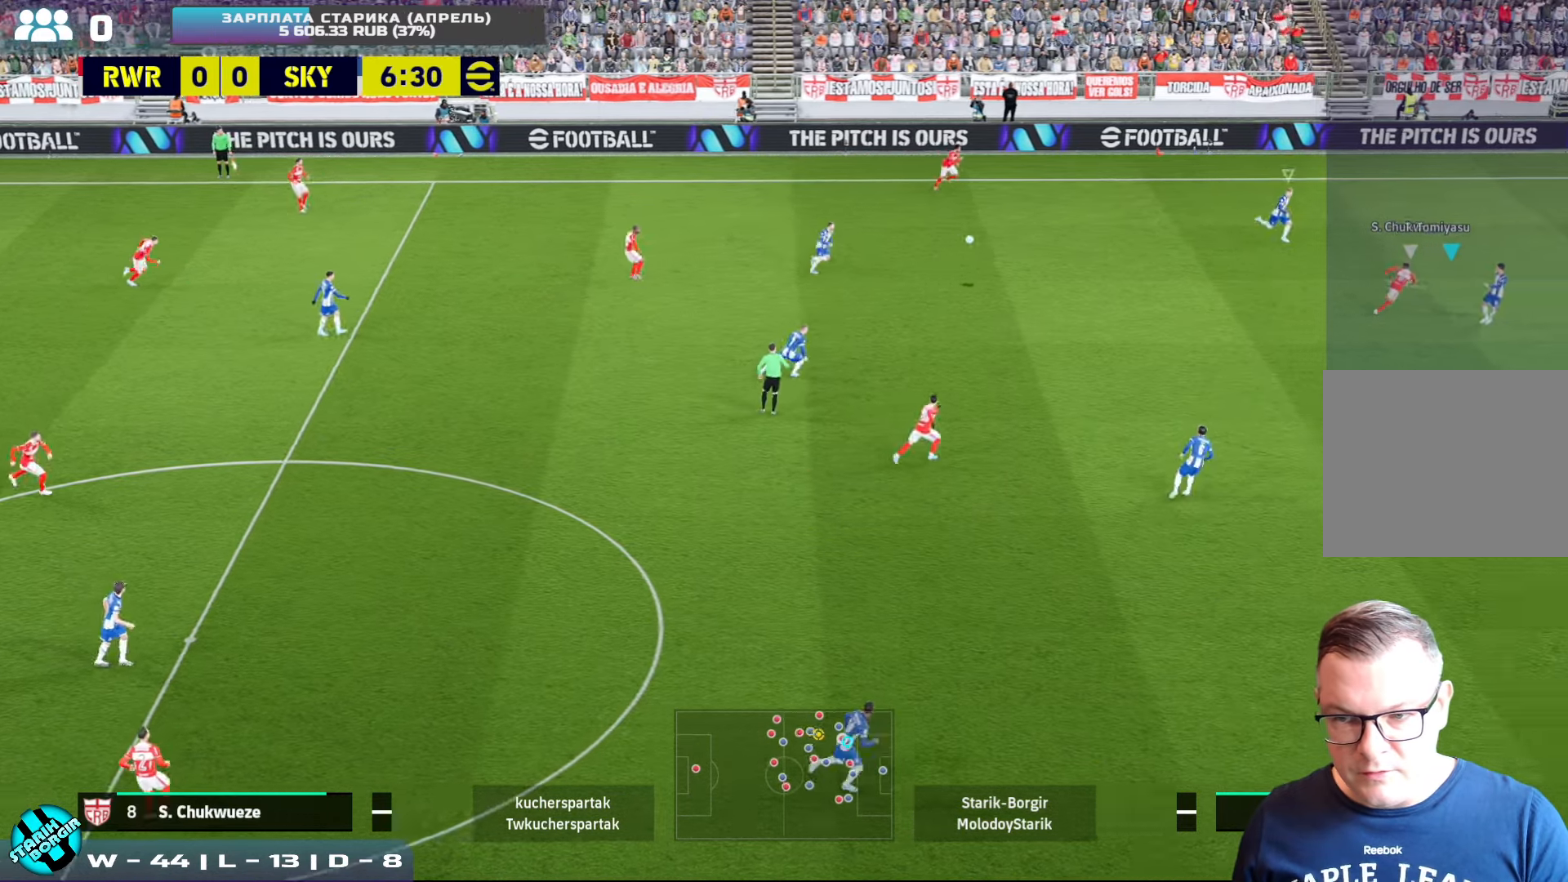
{"buttons": [], "left_stick": "up-left", "events": [[184, "CROSS", "up"], [200, "R2", "up"], [234, "left_stick", "up-left"], [317, "CROSS", "down"], [450, "CROSS", "up"]]}
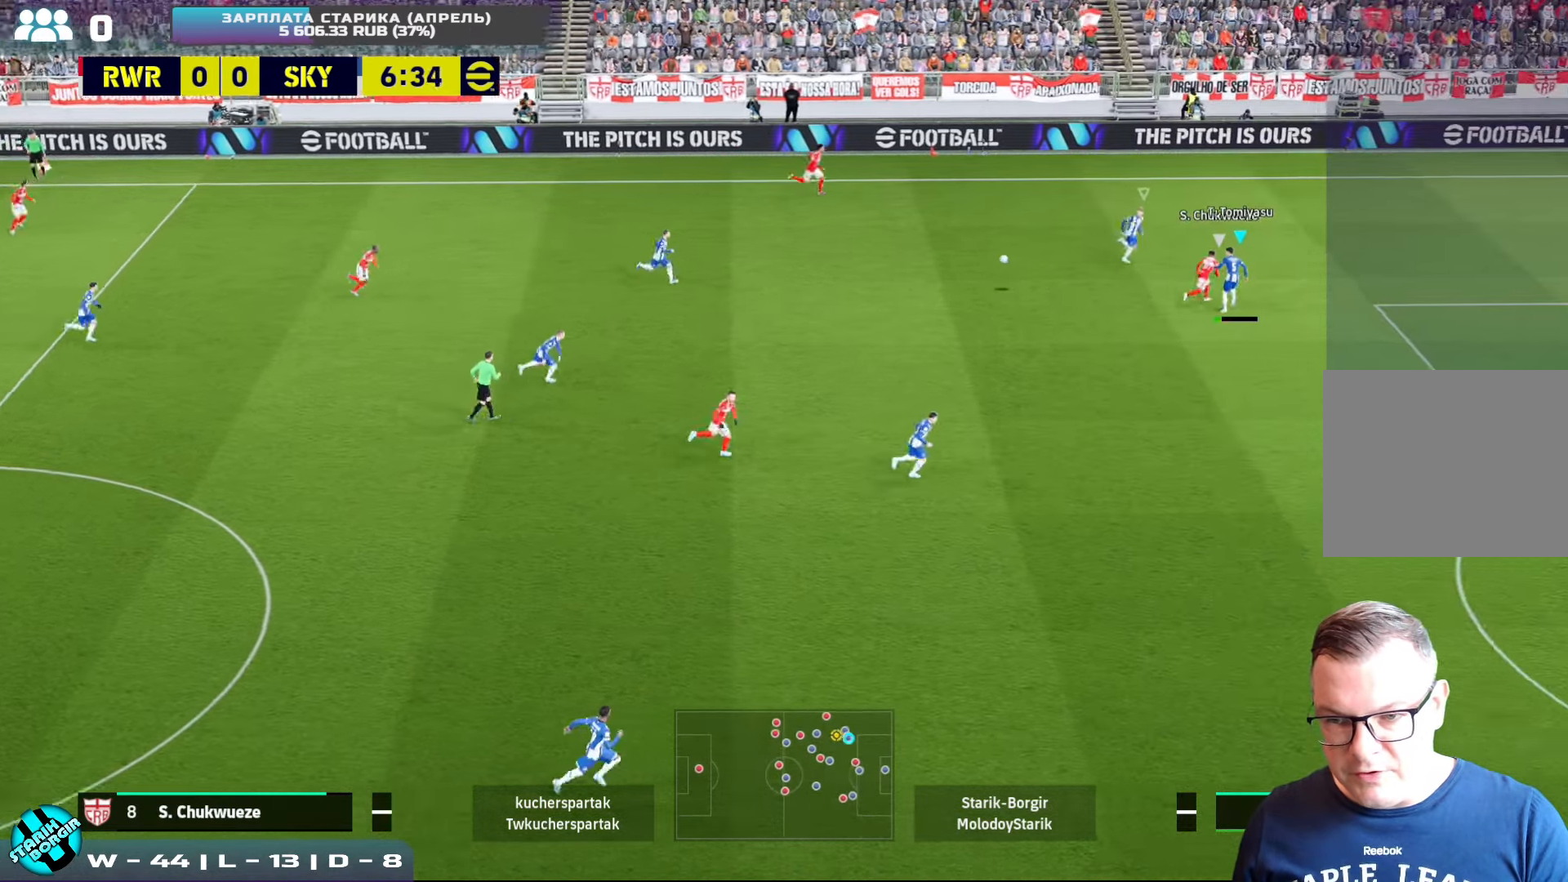
{"buttons": [], "left_stick": "up-left", "events": [[350, "CROSS", "down"], [417, "CROSS", "up"]]}
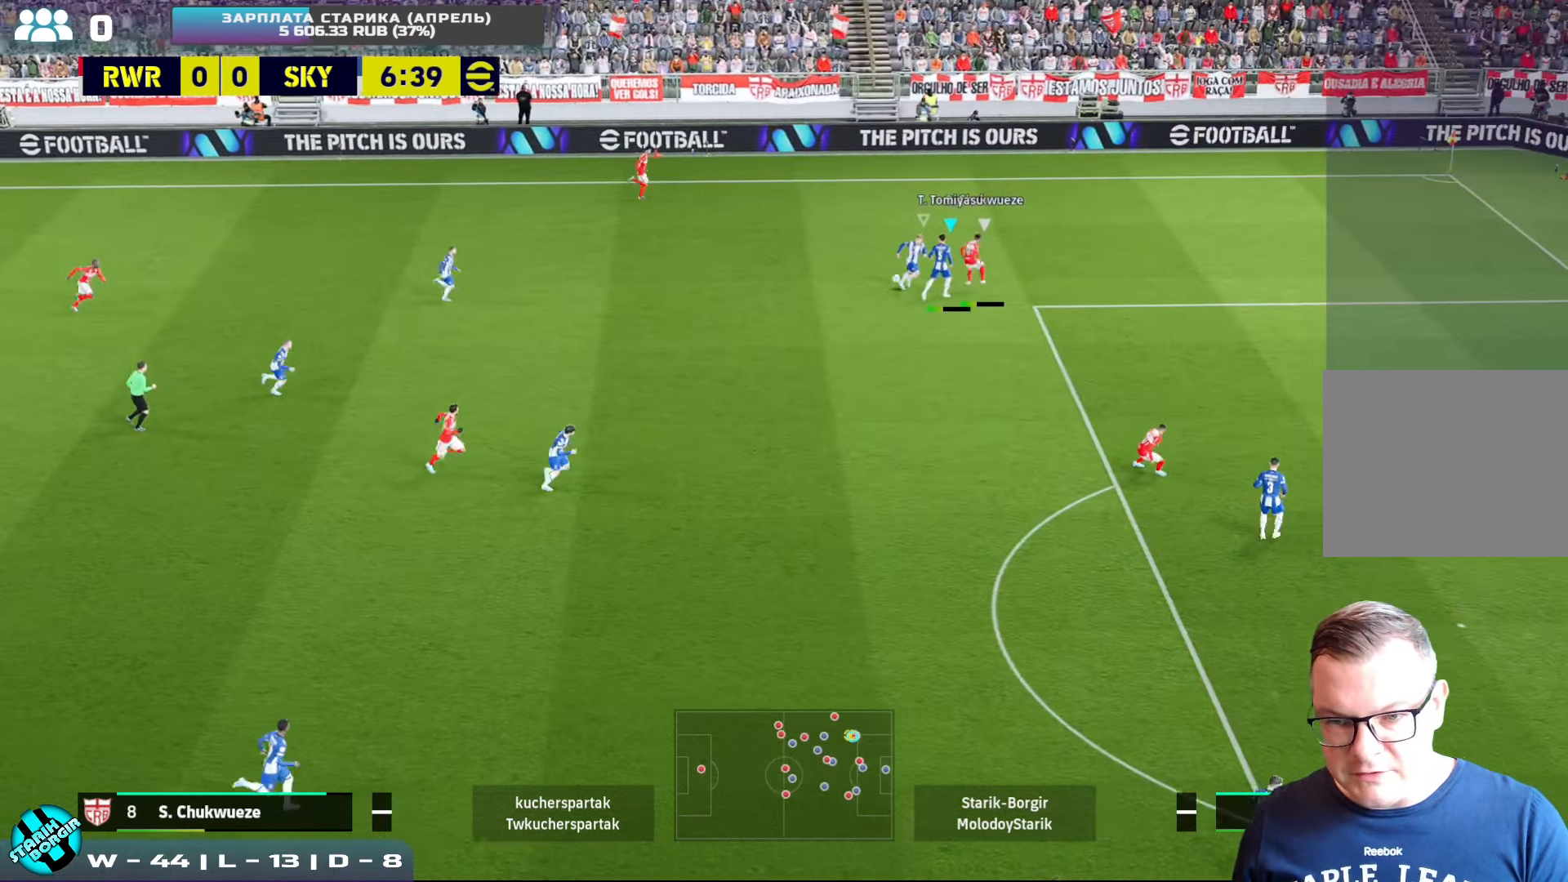
{"buttons": ["R2"], "left_stick": "up", "events": [[50, "left_stick", "left"], [317, "R2", "down"], [434, "left_stick", "up"]]}
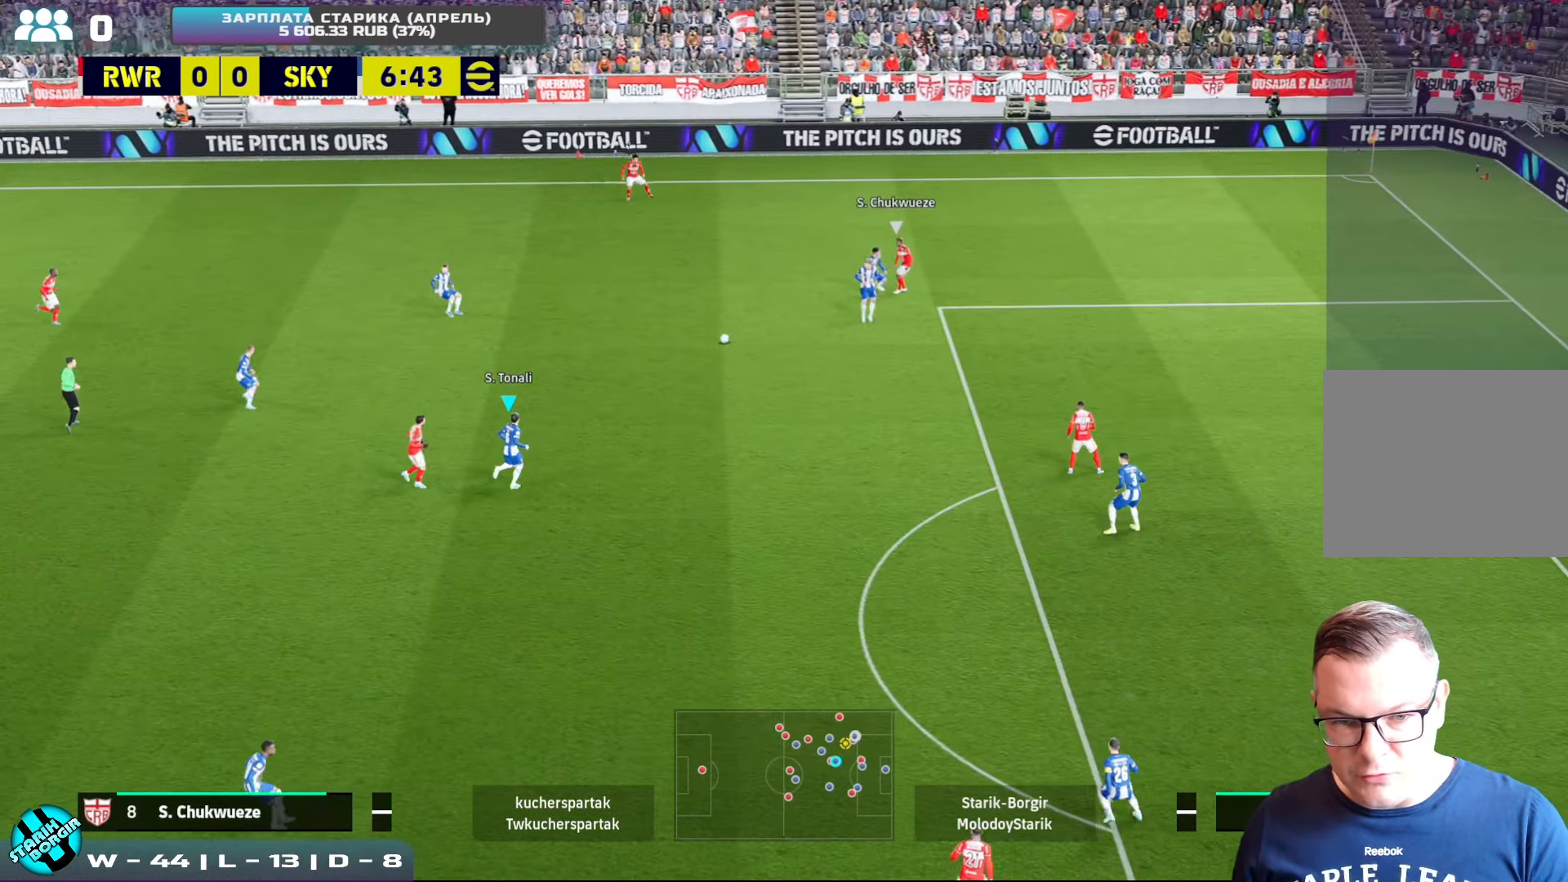
{"buttons": [], "left_stick": "up-left", "events": [[217, "R2", "up"], [250, "CROSS", "down"], [267, "left_stick", "up-left"], [384, "CROSS", "up"]]}
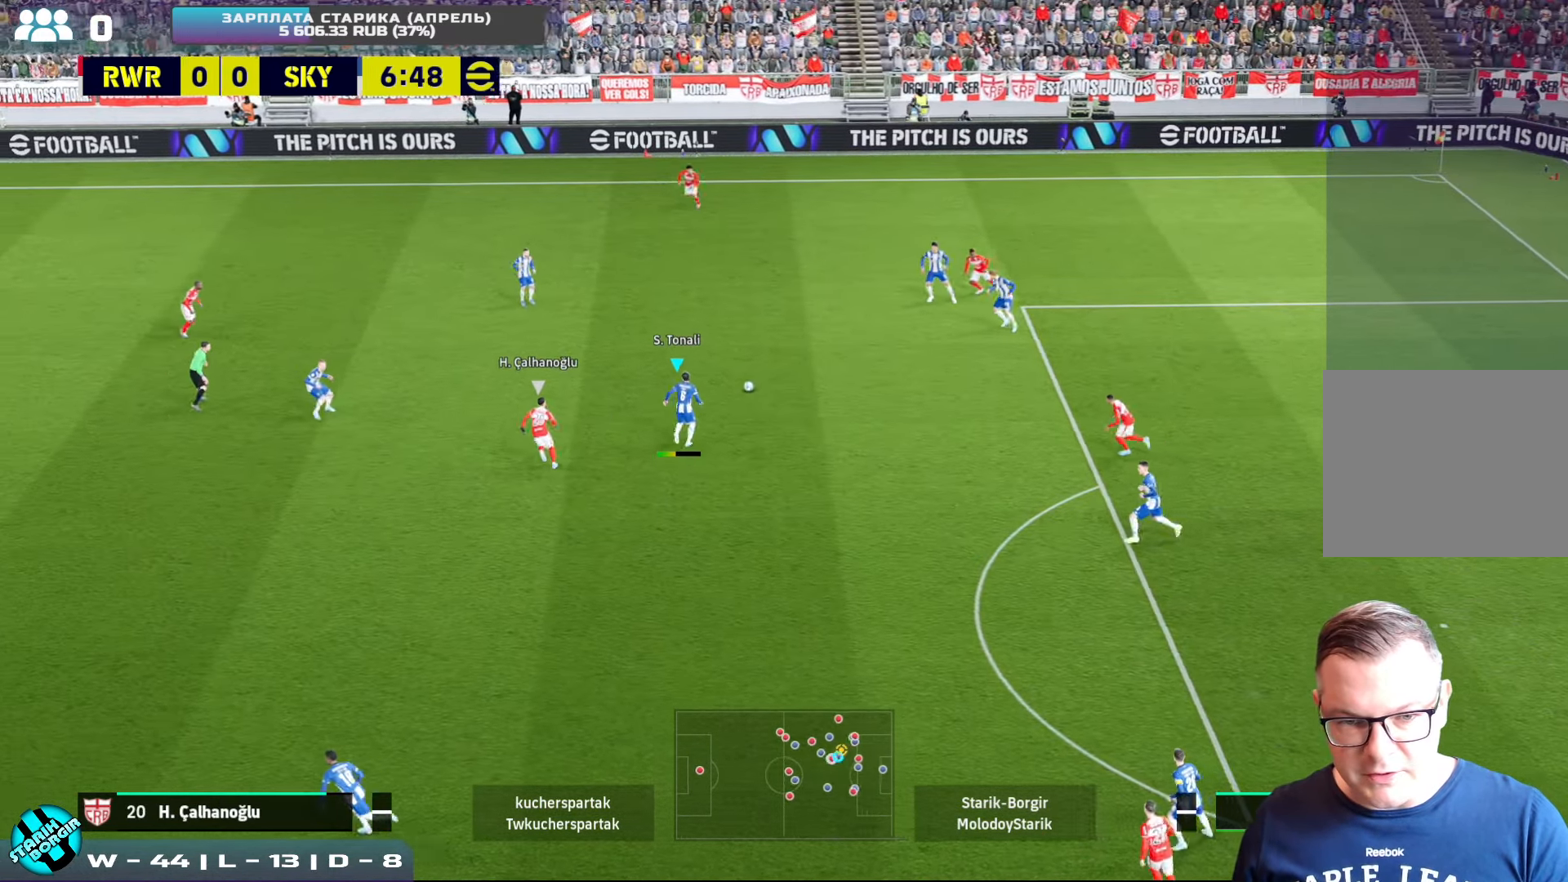
{"buttons": ["CIRCLE"], "left_stick": "down-left", "events": [[350, "left_stick", "down-left"], [450, "CIRCLE", "down"]]}